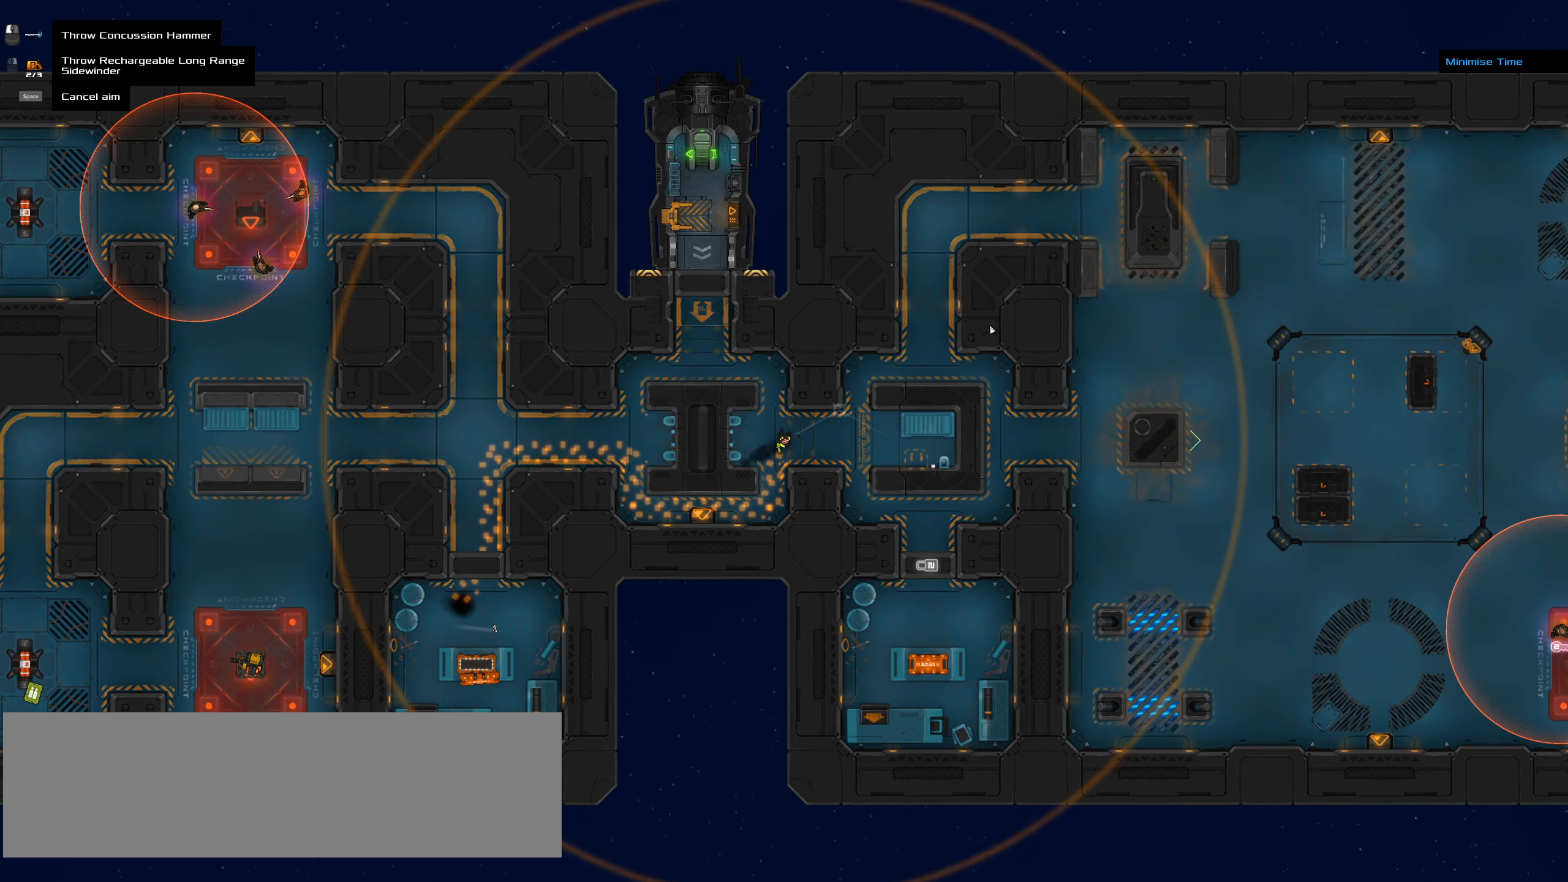
Gameplay with keyboard and mouse; each line is a JSON object with the keys and mouse buttons held at the frame after it. "events" lists presses ("down") and releases ("up") of ".", "/", "0", "1", "2", "3", "4", "5", "6", "7", "8", "9", "a", "alt_l", "alt_r", "b", "backslash", "backspace", "c", "caps_lock", "comma", "ctrl_l", "ctrl_r", "d", "down", "e", "equals", "f", "g", "h", "i", "j", "k", "l", "lbracket", "left", "m", "minus", "n", "o", "p", "q", "quote", "r", "rbracket", "return", "right", "s", "semicolon", "shift_l", "shift_r", "space", "super", "t", "tab", "tilde", "u", "up", "v", "w", "x", "y", "z", "mouse_left", "mouse_wheel" and "mouse_right" between this image and that frame as [ms after this image, input, new state], when the widget could be followed in between. "mouse_left", "mouse_wheel", "mouse_right" = the "left", "wheel", "right" buttons of the "mouse" list. No other keys are recorded. "wheel" means that the mouse wheel is clicked or scrolled. Not read: mouse_move.
{"keys": [], "mouse": [], "events": []}
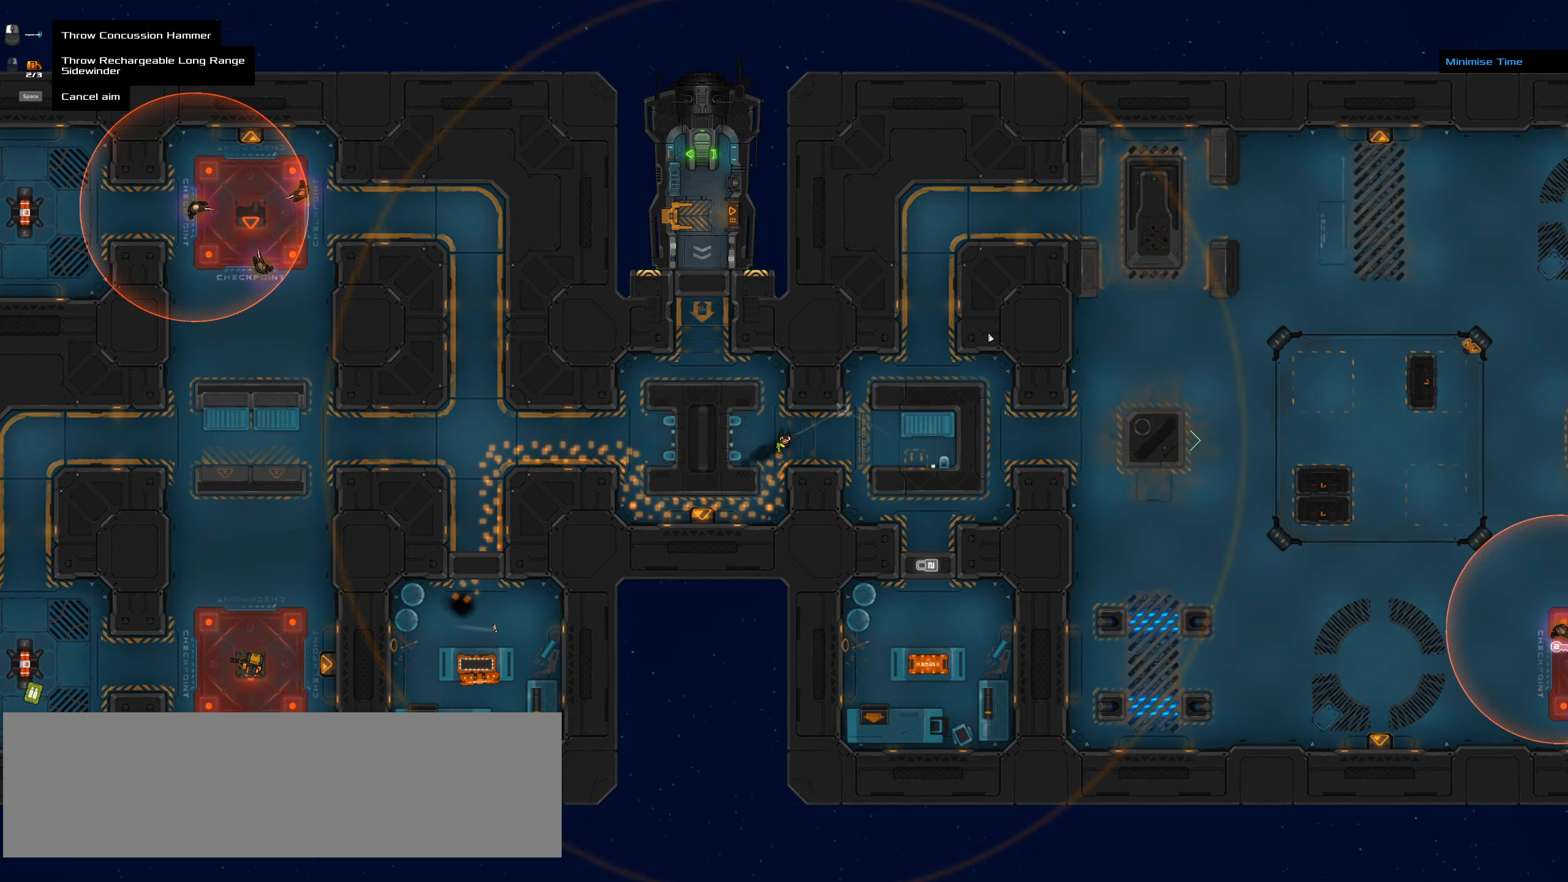
{"keys": [], "mouse": [], "events": []}
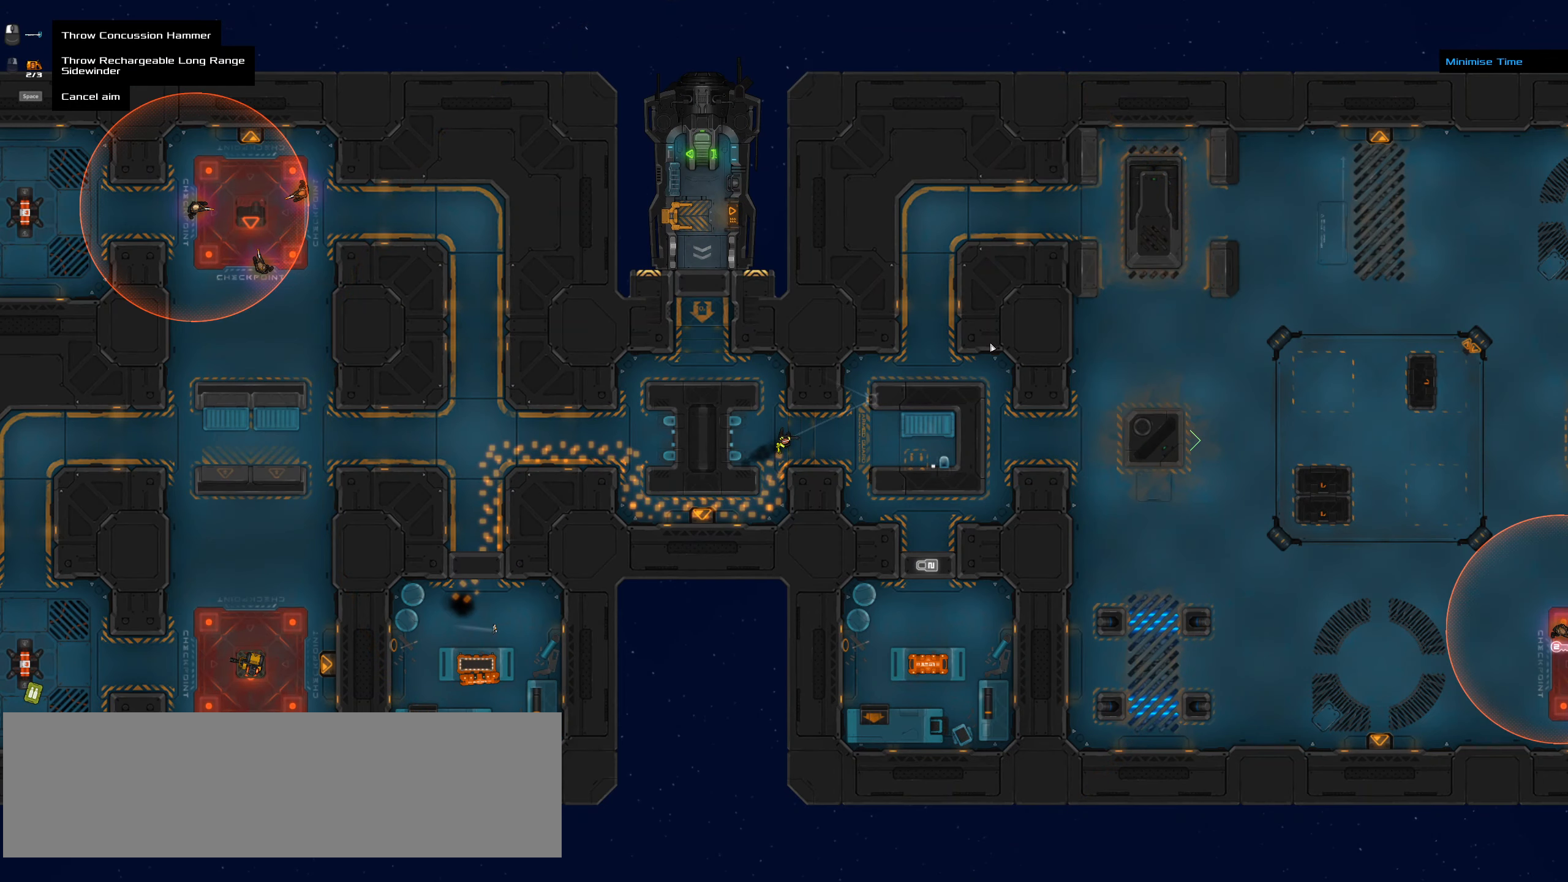
{"keys": ["ctrl_l", "w"], "mouse": [], "events": [[167, "ctrl_l", "down"], [400, "w", "down"]]}
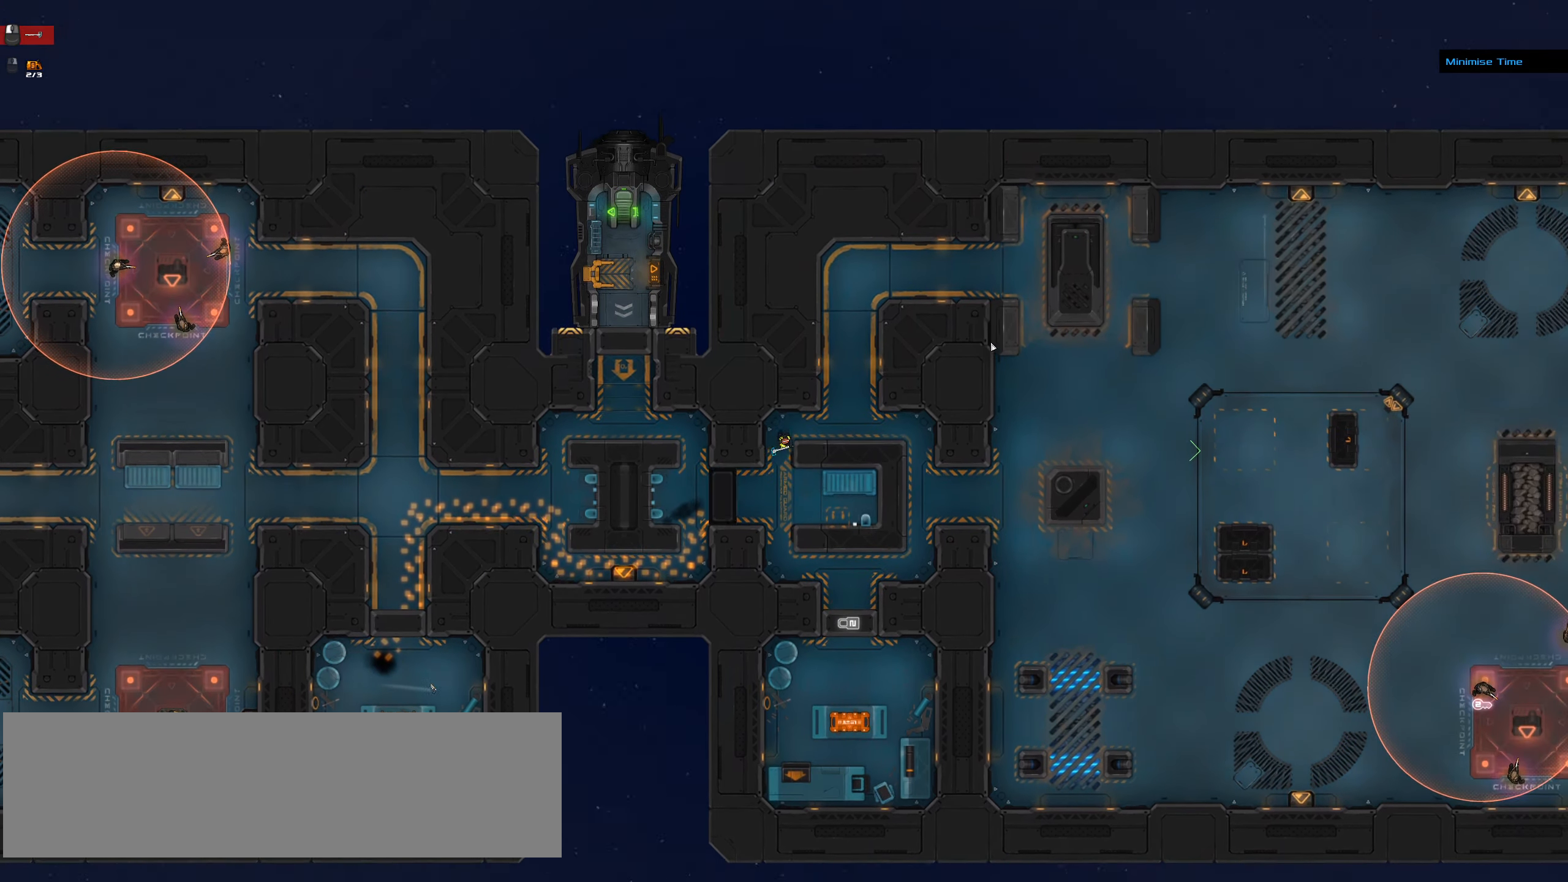
{"keys": [], "mouse": [], "events": [[83, "space", "down"], [183, "w", "up"], [233, "space", "up"], [267, "ctrl_l", "up"]]}
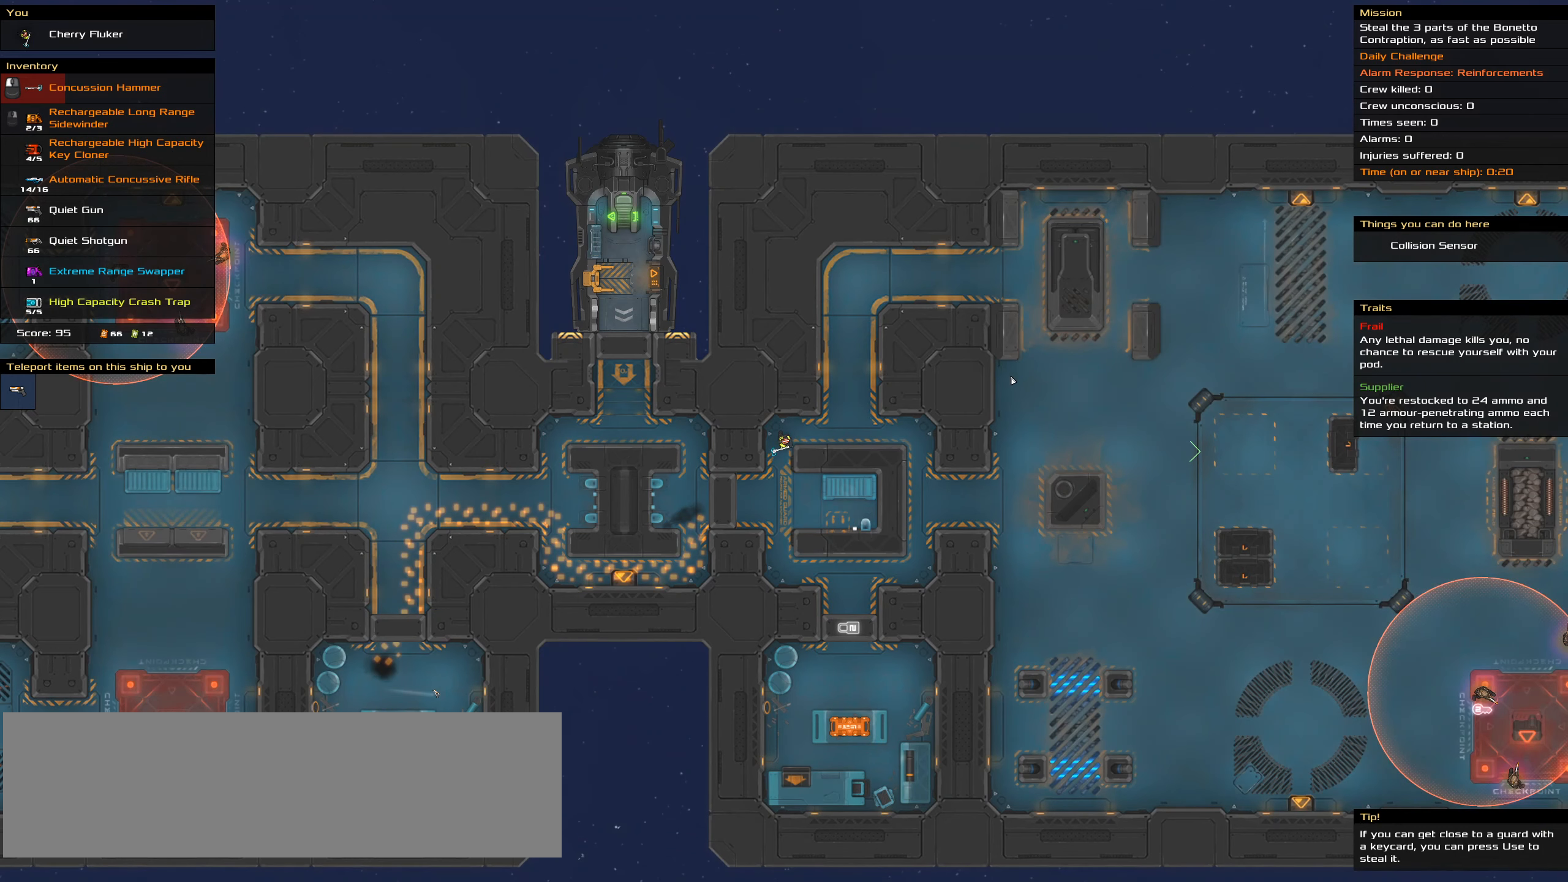
{"keys": ["ctrl_l", "d", "w"], "mouse": [], "events": [[283, "ctrl_l", "down"], [433, "w", "down"], [467, "d", "down"]]}
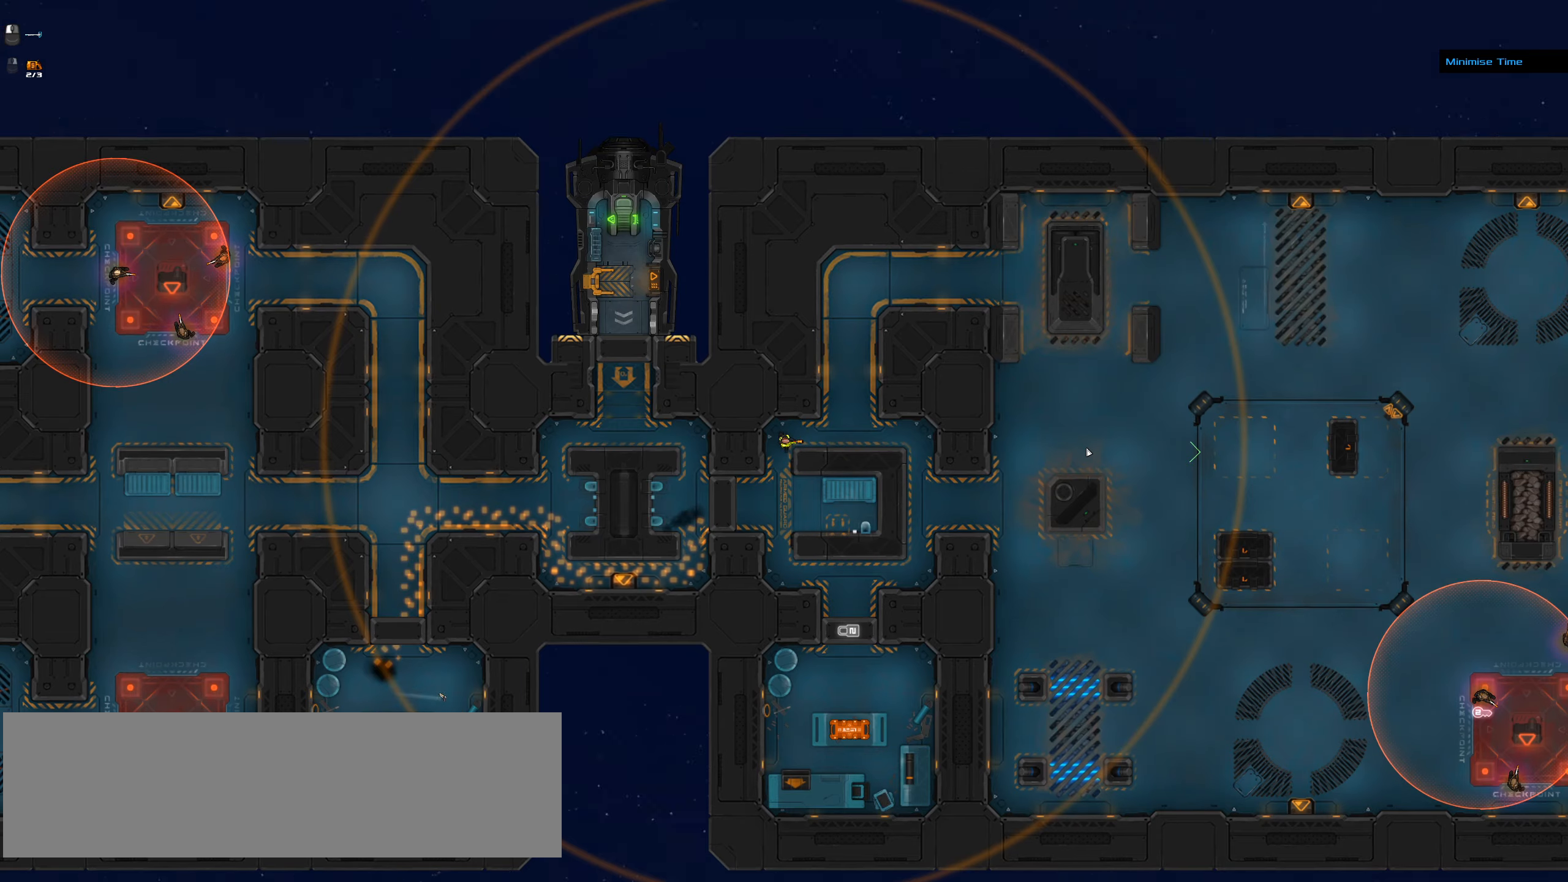
{"keys": ["space"], "mouse": [], "events": [[67, "w", "up"], [400, "space", "down"], [450, "ctrl_l", "up"], [484, "d", "up"]]}
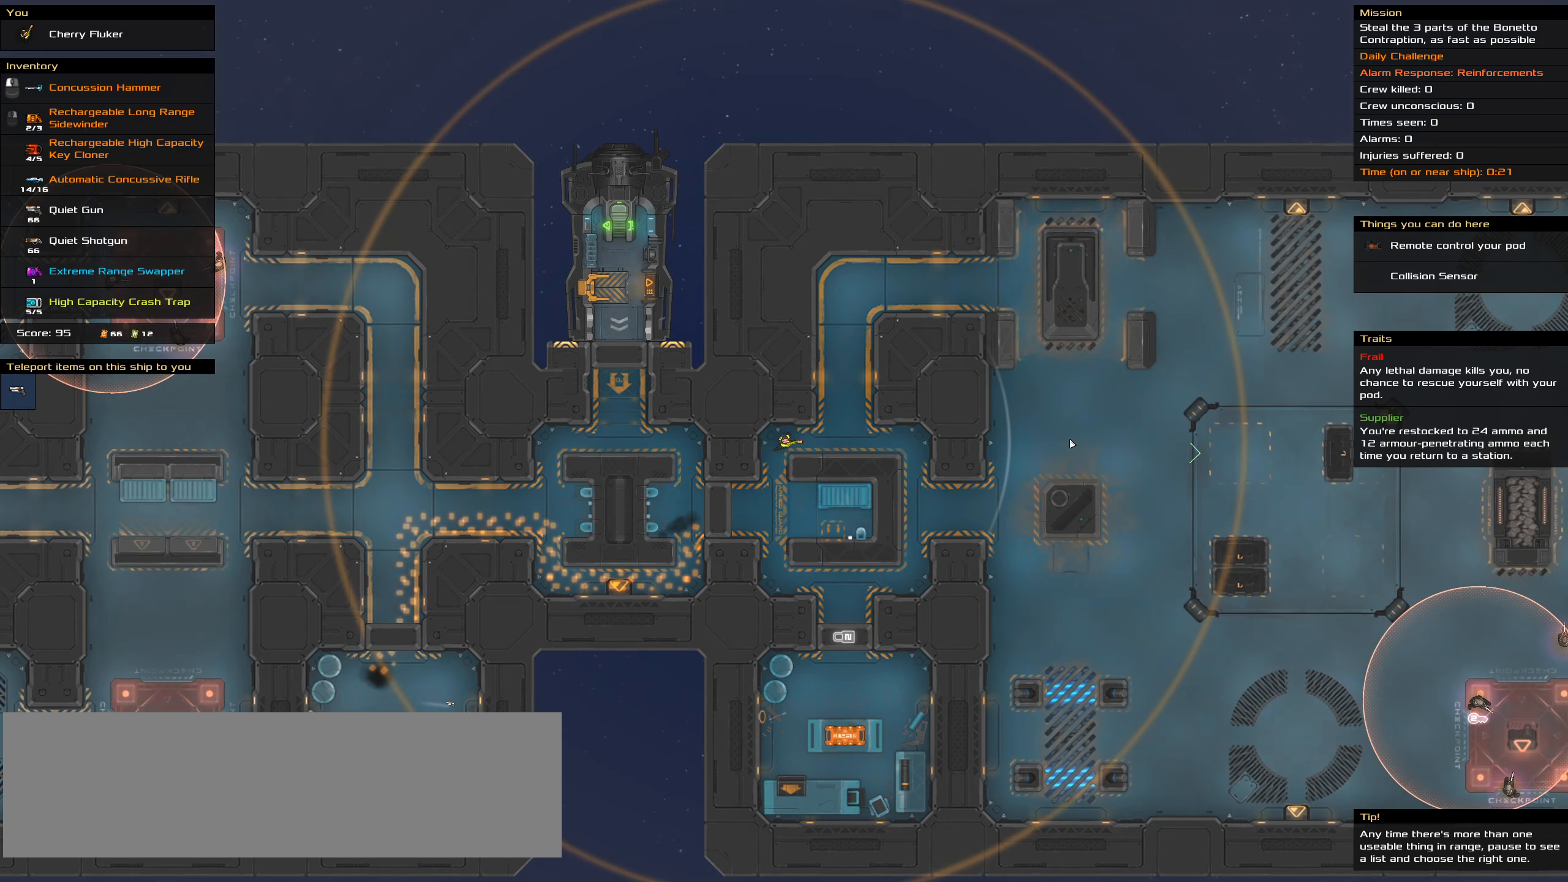
{"keys": [], "mouse": [], "events": [[34, "space", "up"], [267, "t", "down"], [417, "t", "up"]]}
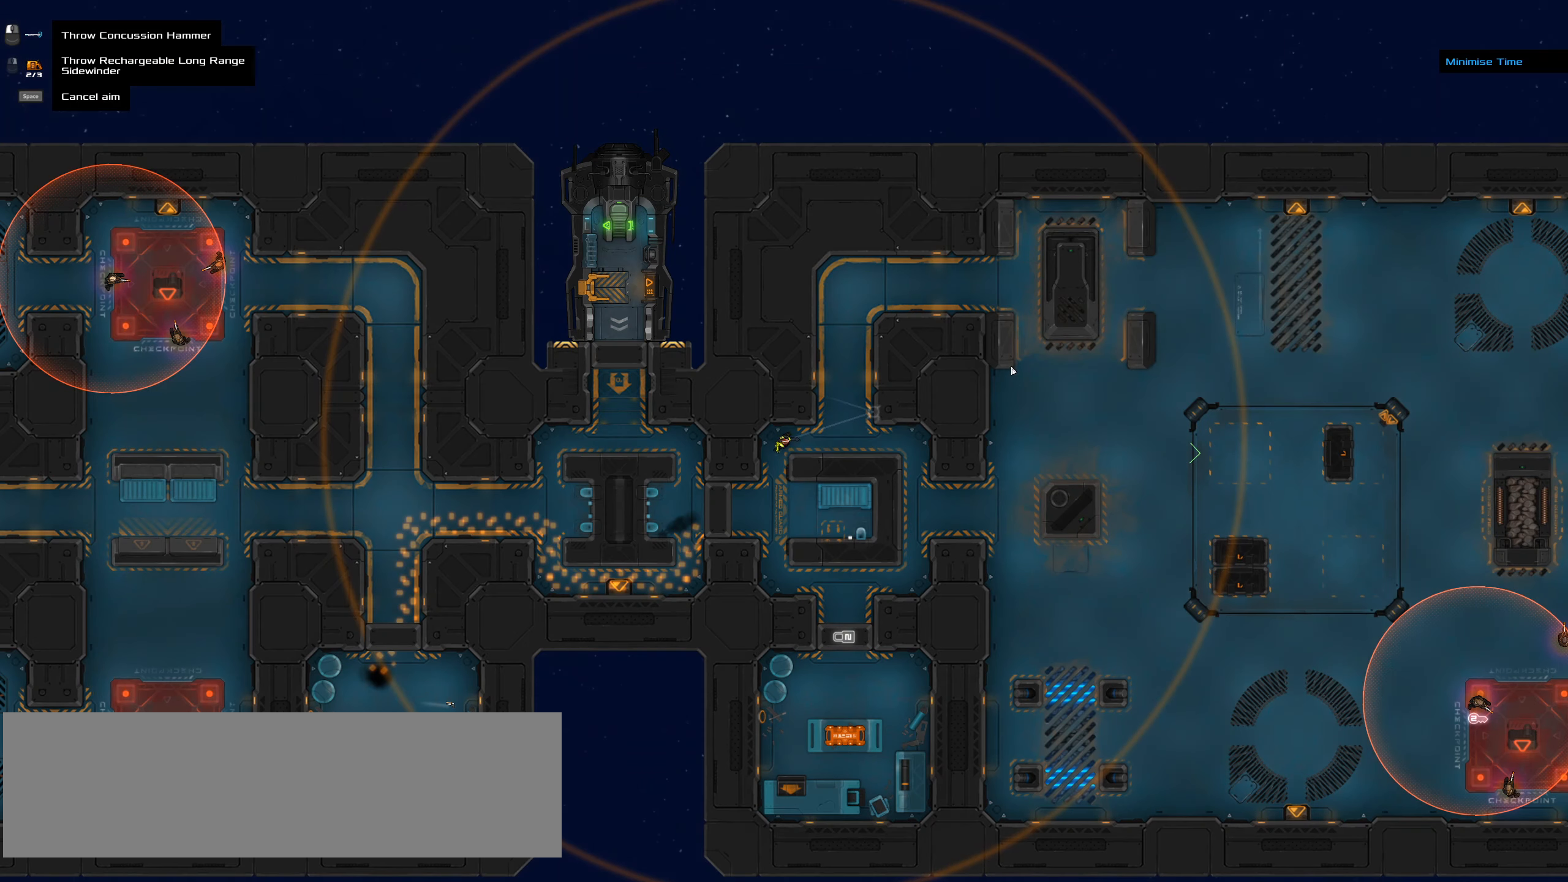
{"keys": ["ctrl_l", "w"], "mouse": [], "events": [[234, "ctrl_l", "down"], [467, "w", "down"]]}
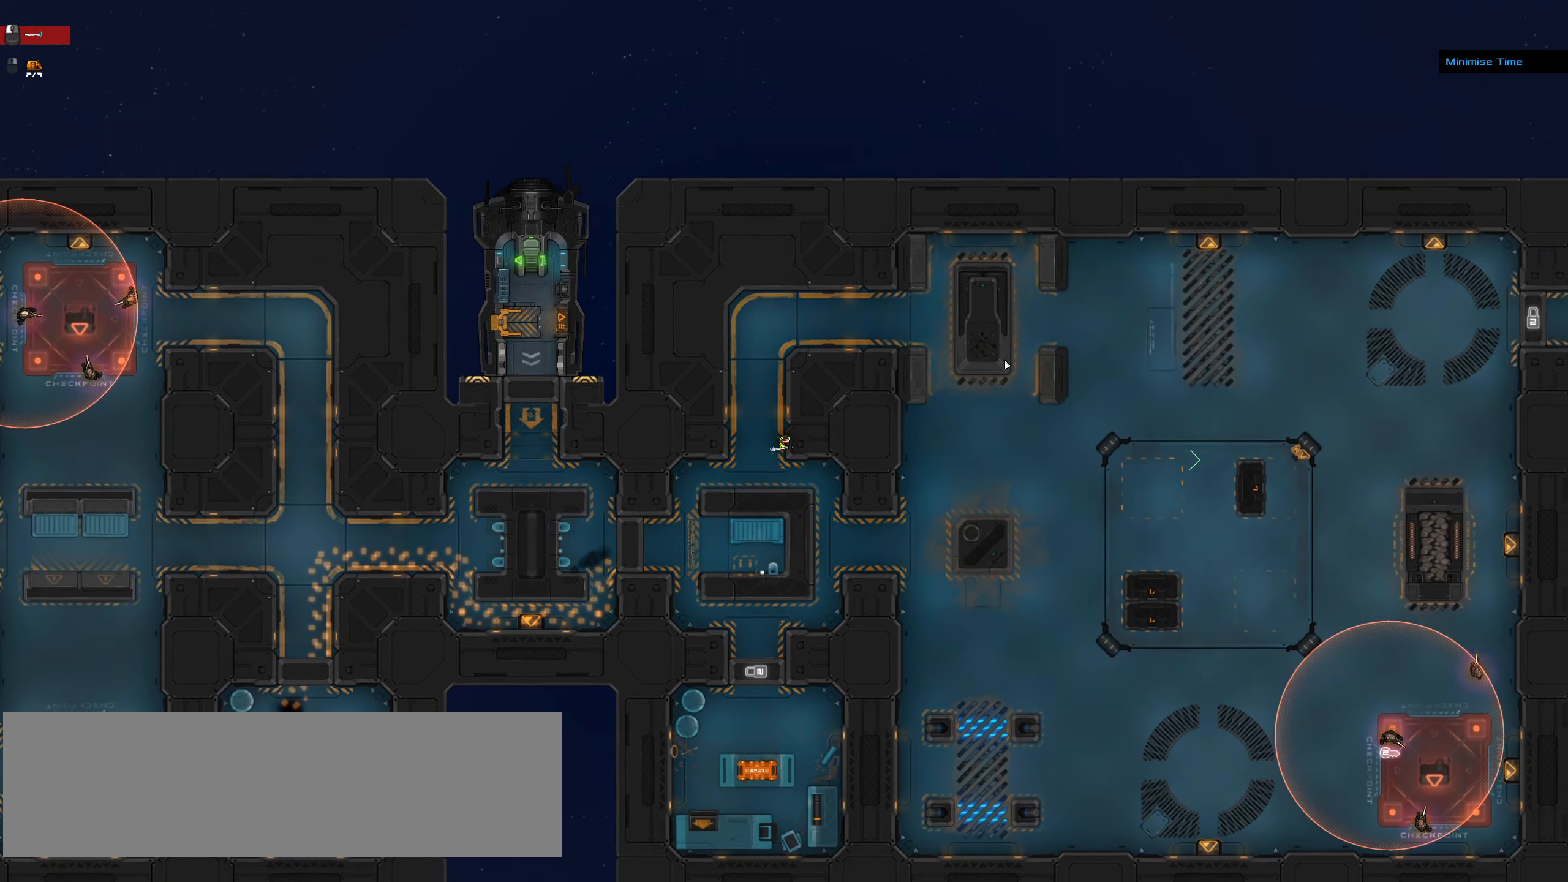
{"keys": [], "mouse": [], "events": [[350, "space", "down"], [484, "ctrl_l", "up"], [484, "space", "up"], [484, "w", "up"]]}
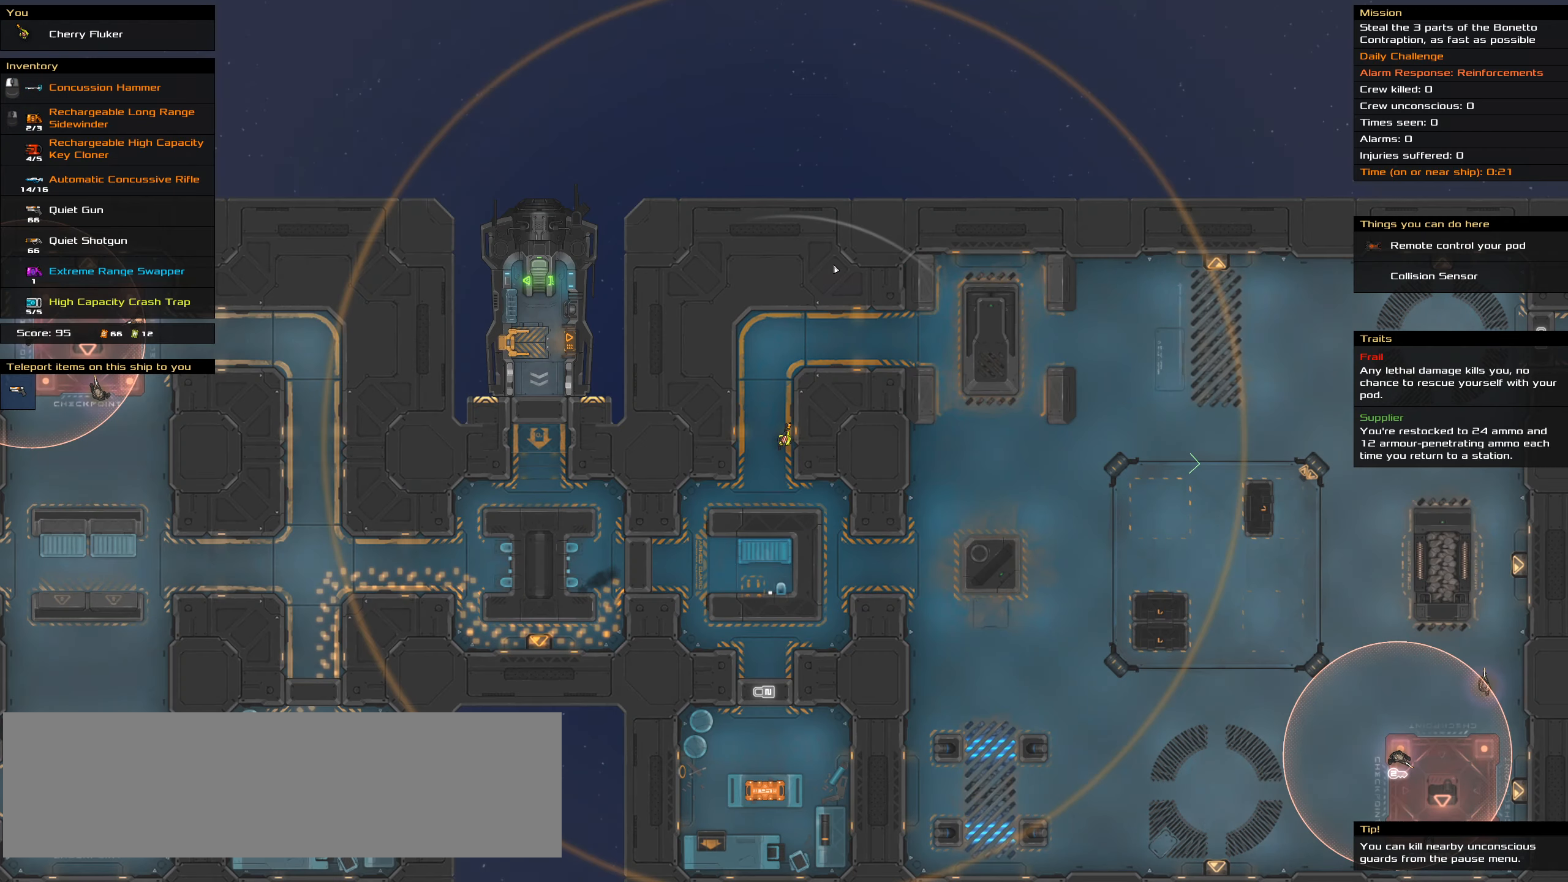
{"keys": ["ctrl_l"], "mouse": [], "events": [[134, "t", "down"], [267, "t", "up"], [417, "ctrl_l", "down"], [467, "mouse_left", "down"], [500, "mouse_left", "up"]]}
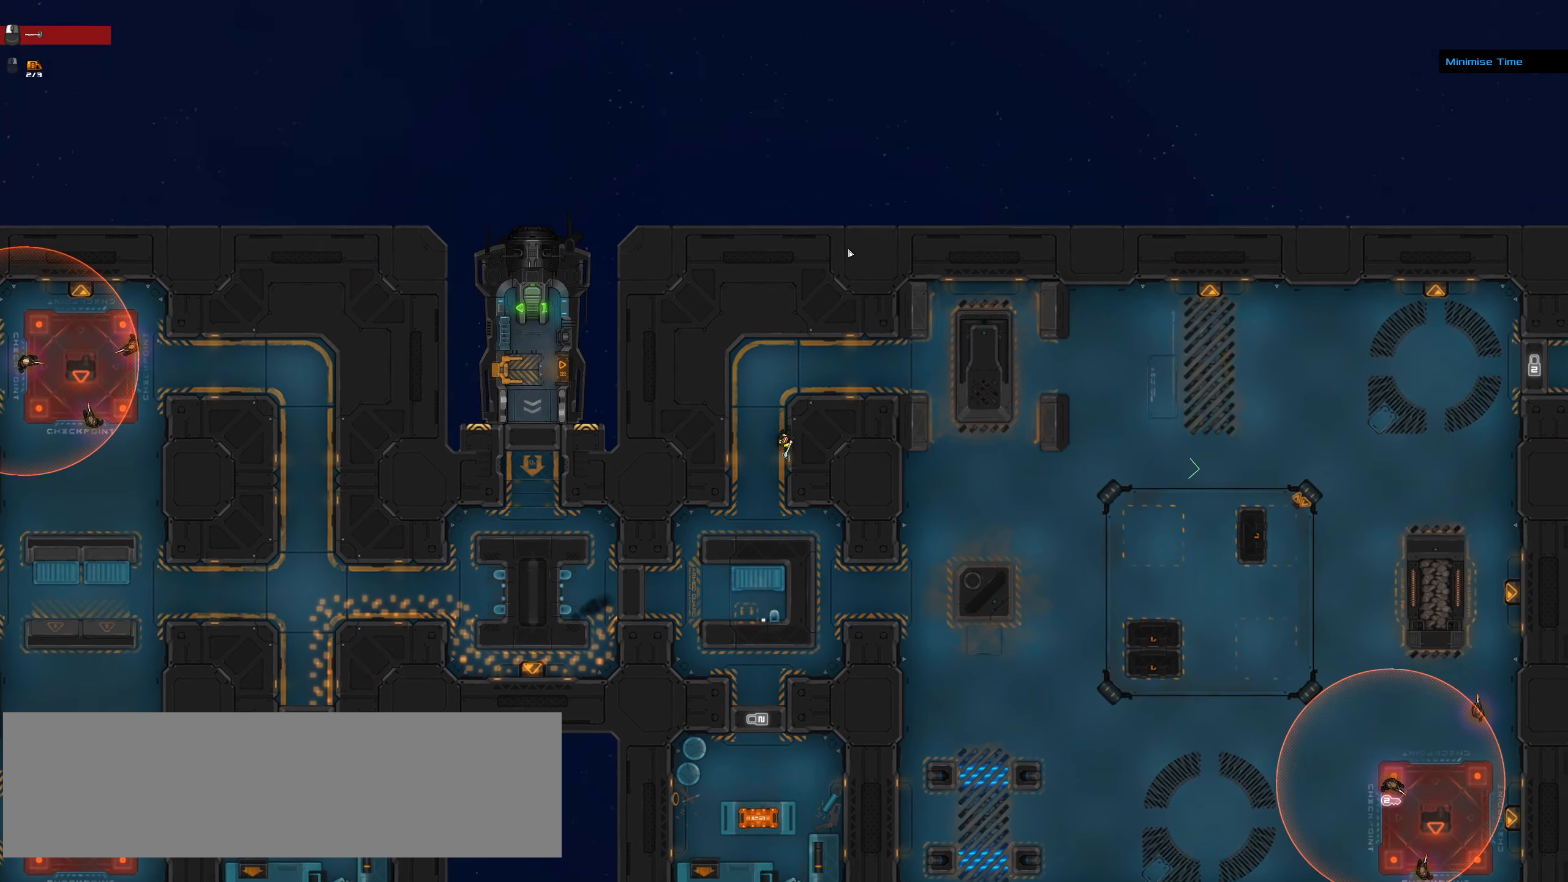
{"keys": ["ctrl_l", "d"], "mouse": [], "events": [[100, "w", "down"], [250, "d", "down"], [334, "w", "up"]]}
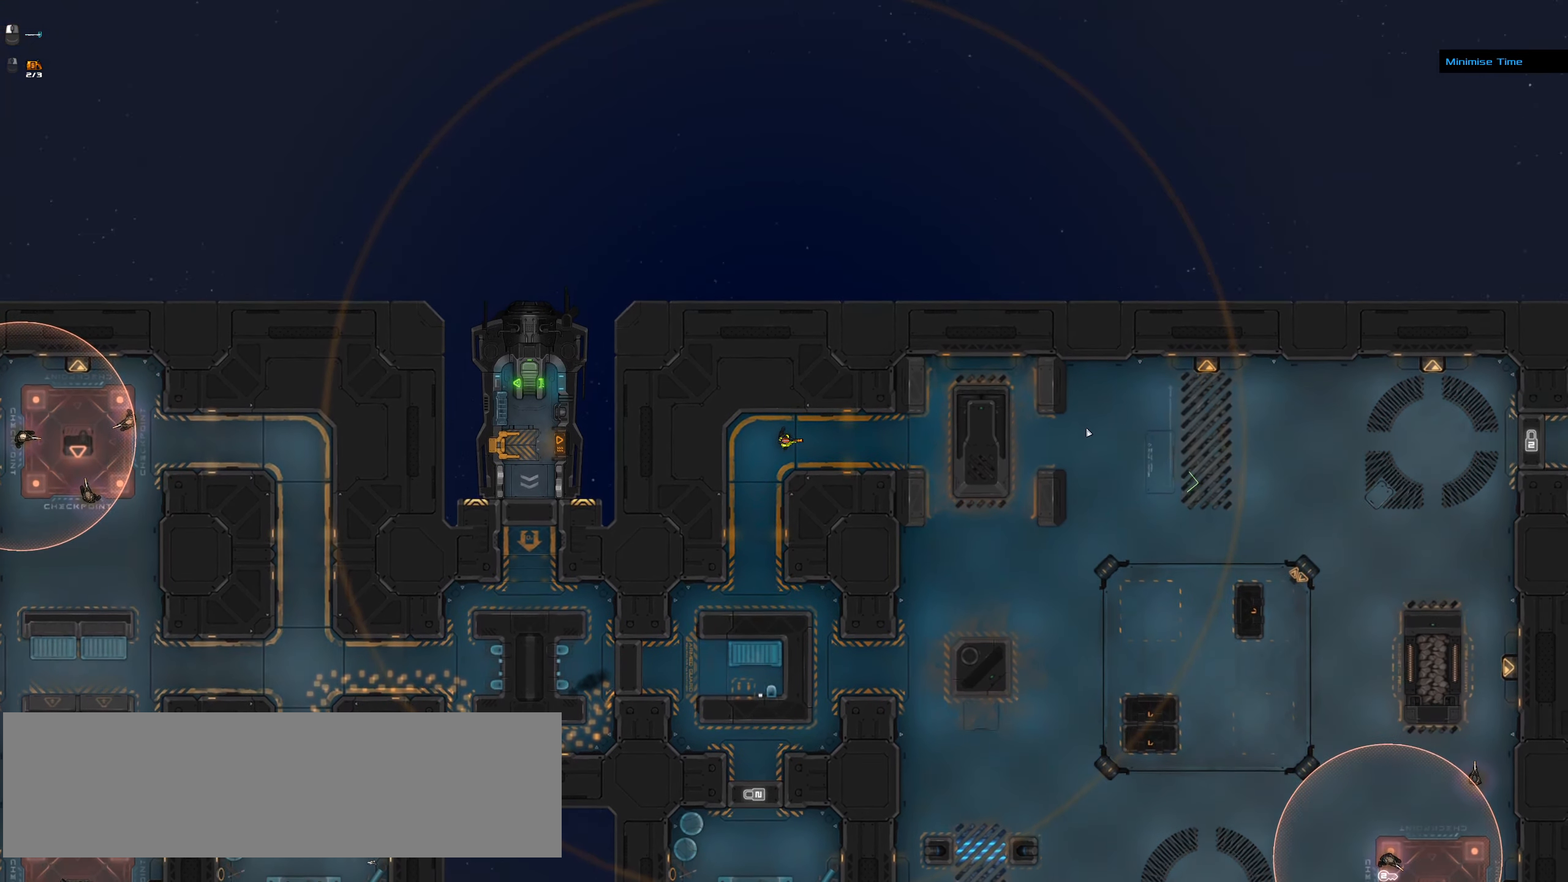
{"keys": [], "mouse": [], "events": [[17, "space", "down"], [117, "ctrl_l", "up"], [167, "d", "up"], [167, "space", "up"], [300, "t", "down"], [450, "t", "up"]]}
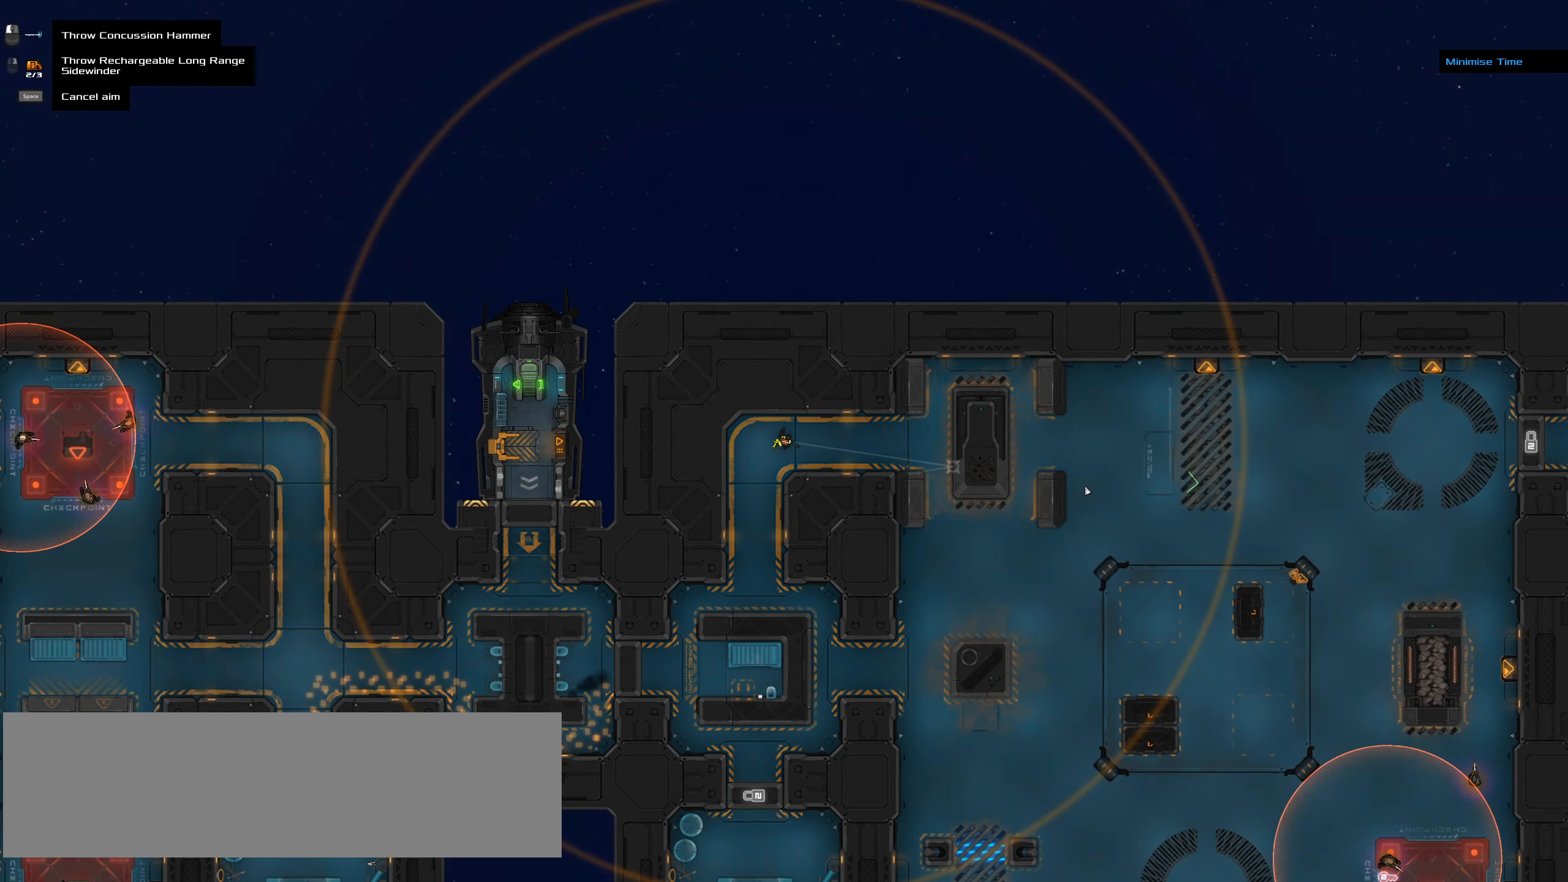
{"keys": ["ctrl_l", "d", "s"], "mouse": [], "events": [[134, "ctrl_l", "down"], [234, "mouse_left", "down"], [250, "mouse_left", "up"], [367, "d", "down"], [467, "s", "down"]]}
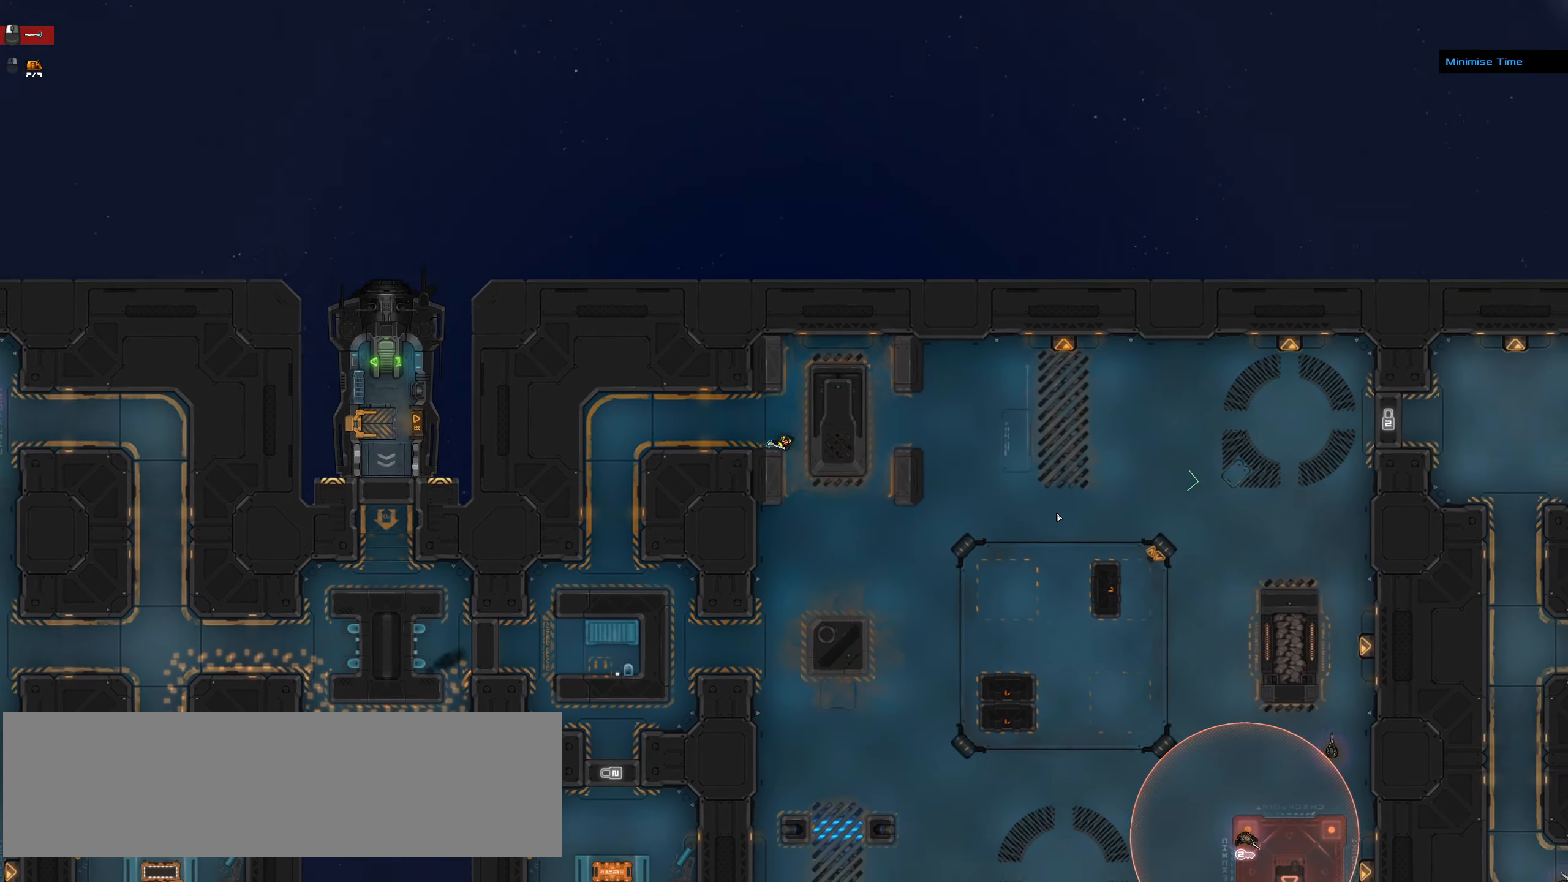
{"keys": [], "mouse": [], "events": [[17, "d", "up"], [284, "space", "down"], [384, "s", "up"], [434, "ctrl_l", "up"], [434, "space", "up"]]}
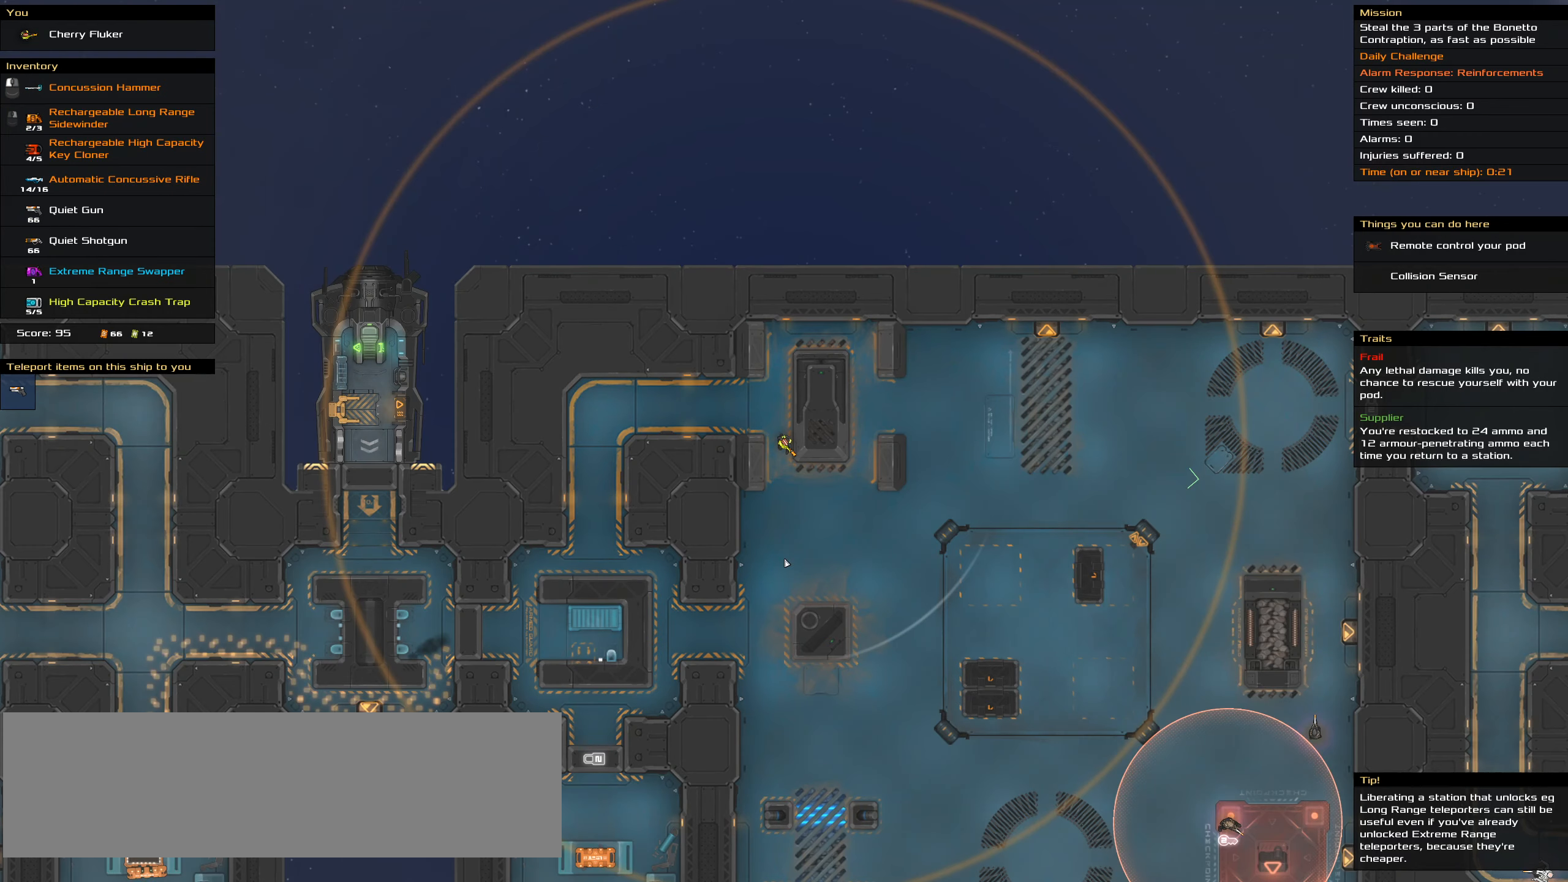
{"keys": ["ctrl_l"], "mouse": [], "events": [[117, "t", "down"], [217, "t", "up"], [484, "ctrl_l", "down"]]}
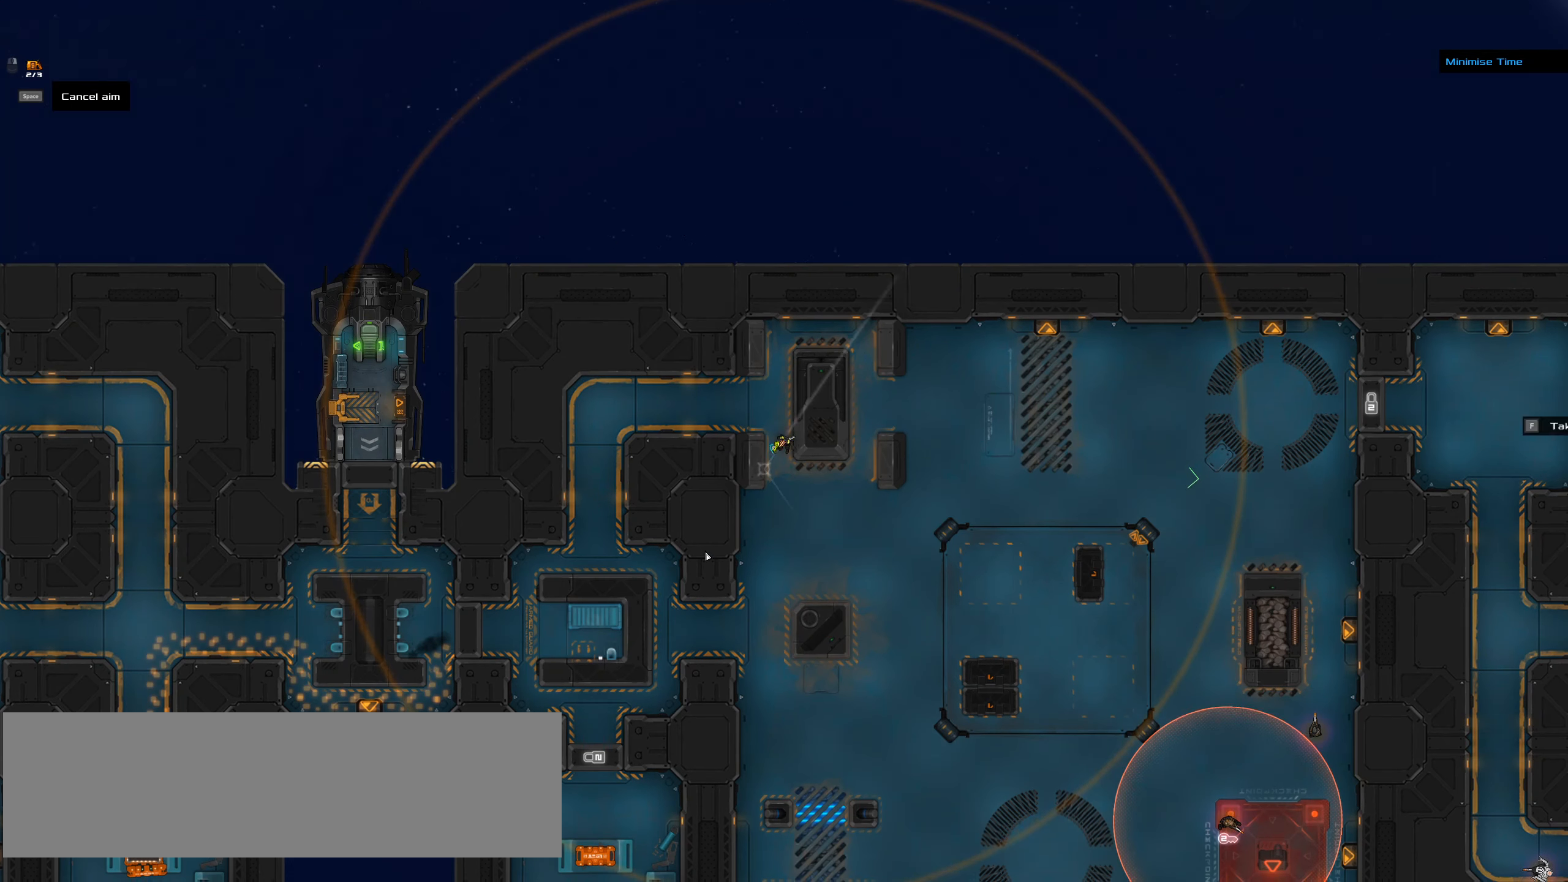
{"keys": ["ctrl_l", "d", "space"], "mouse": [], "events": [[183, "d", "down"], [416, "space", "down"]]}
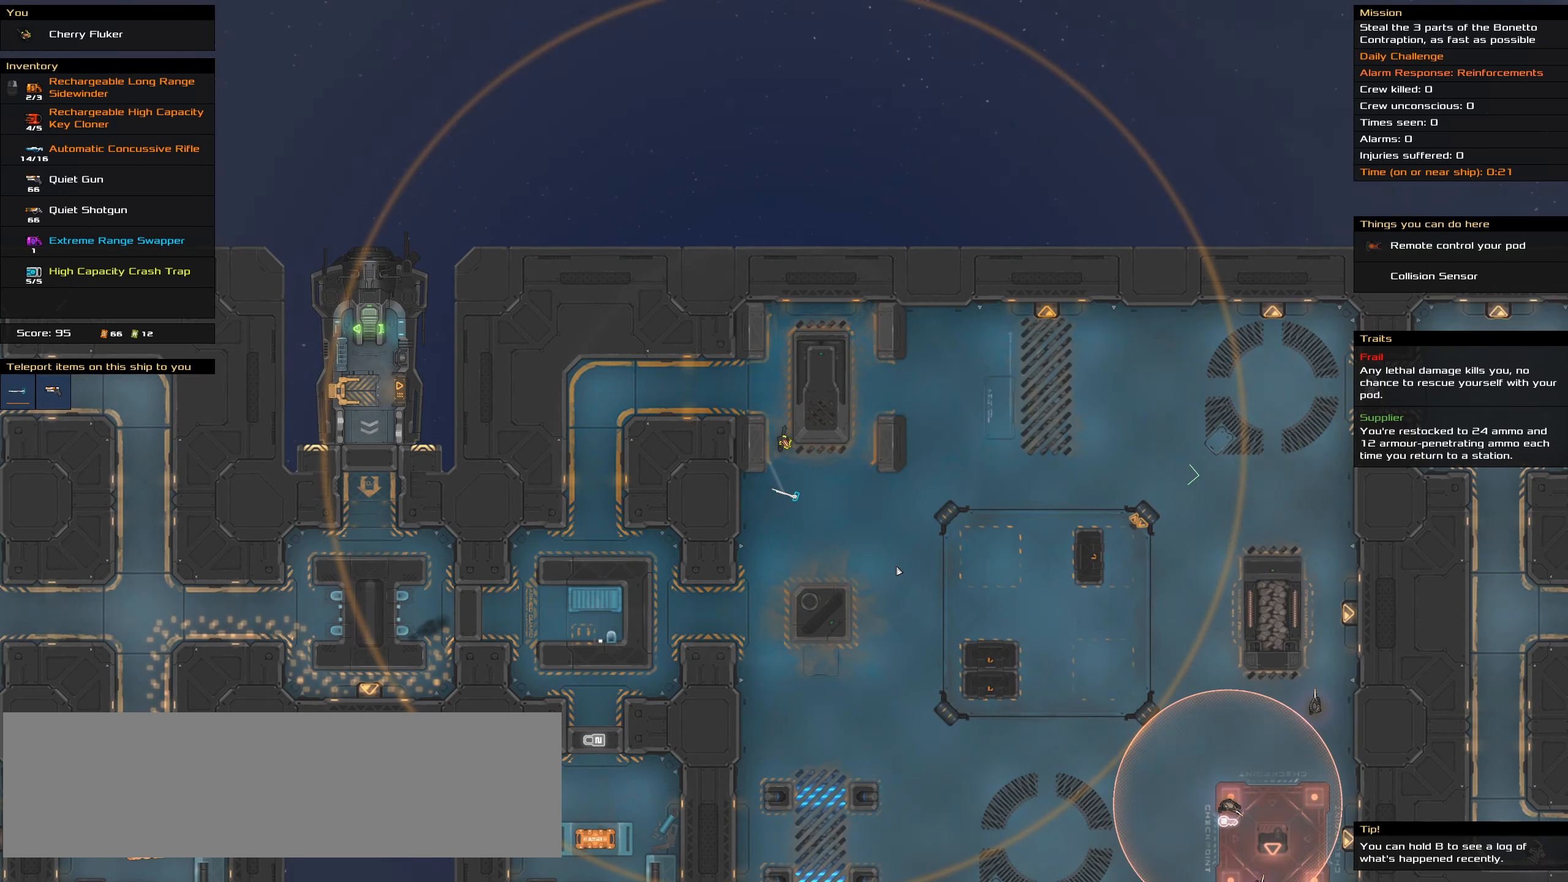
{"keys": [], "mouse": [], "events": [[50, "d", "up"], [50, "space", "up"], [100, "ctrl_l", "up"]]}
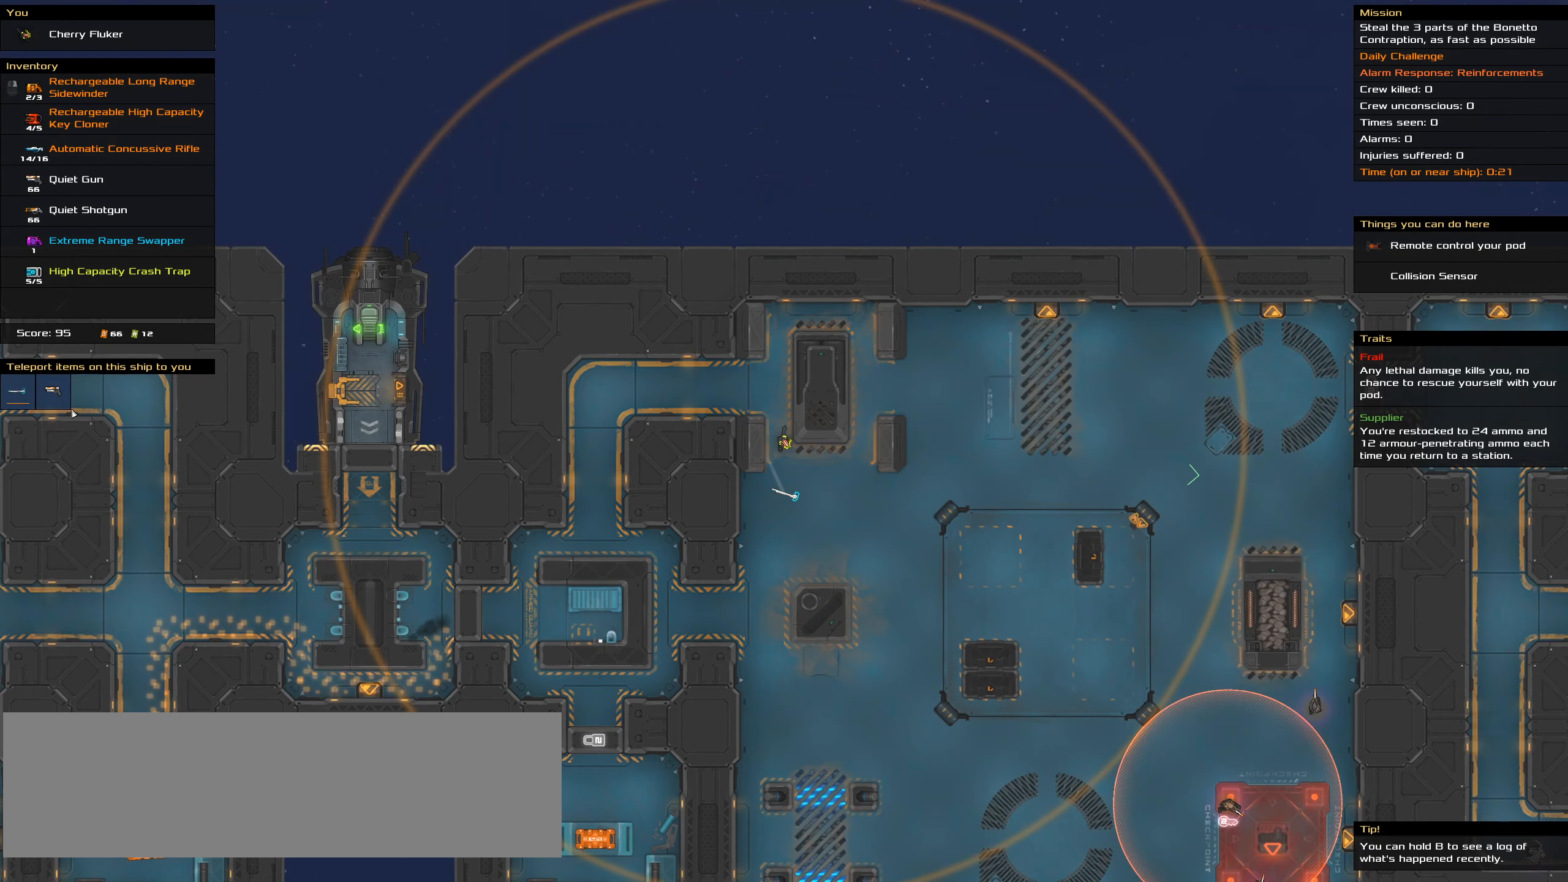
{"keys": [], "mouse": [], "events": []}
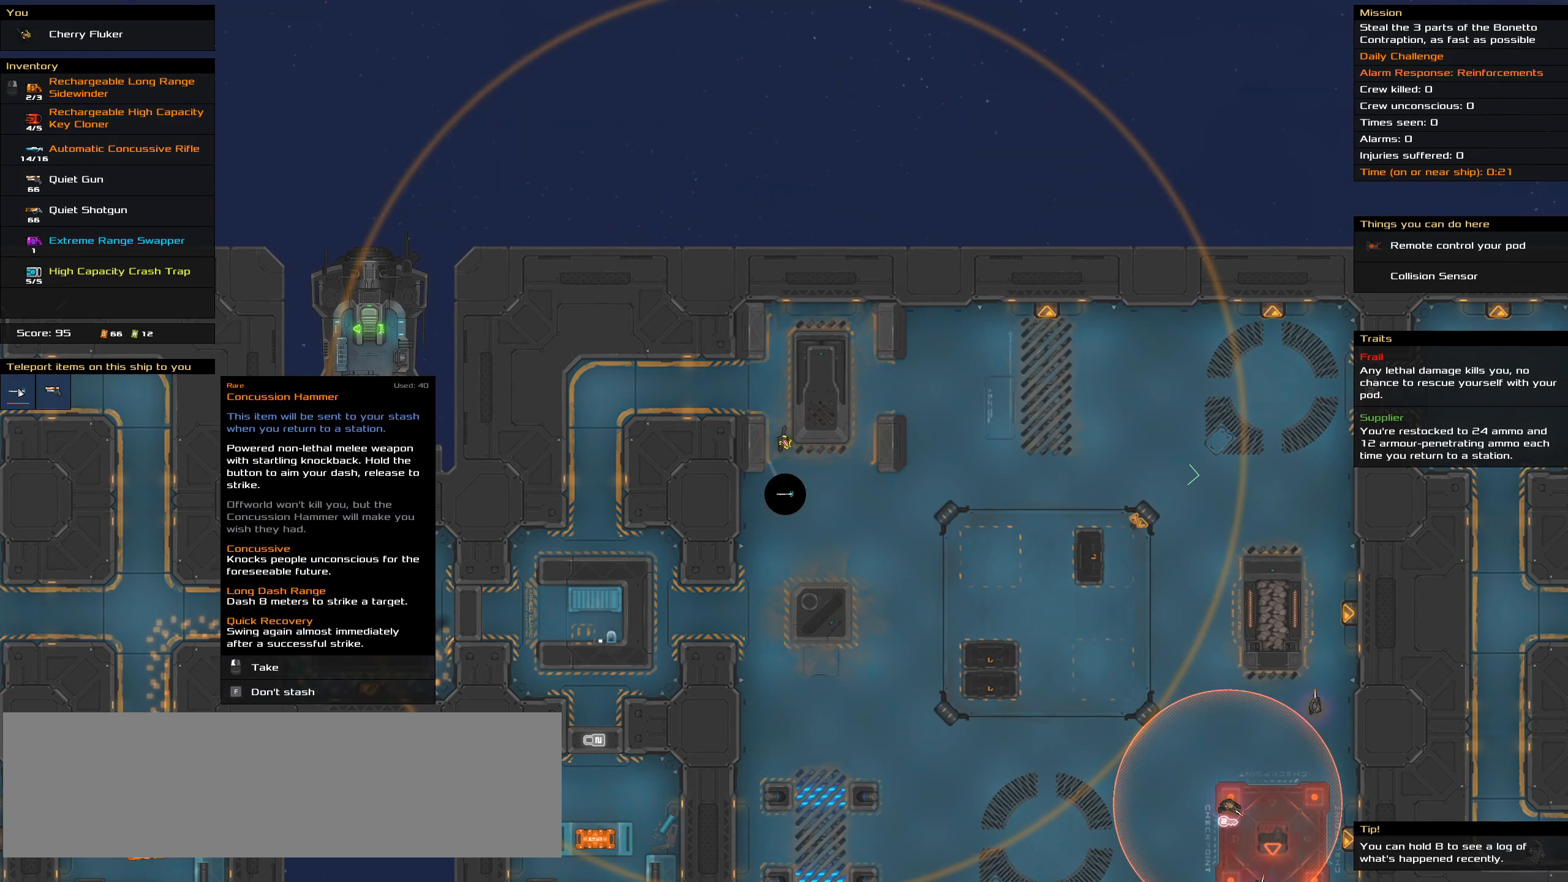
{"keys": [], "mouse": [], "events": [[33, "mouse_left", "down"], [133, "mouse_left", "up"], [416, "t", "down"], [500, "t", "up"]]}
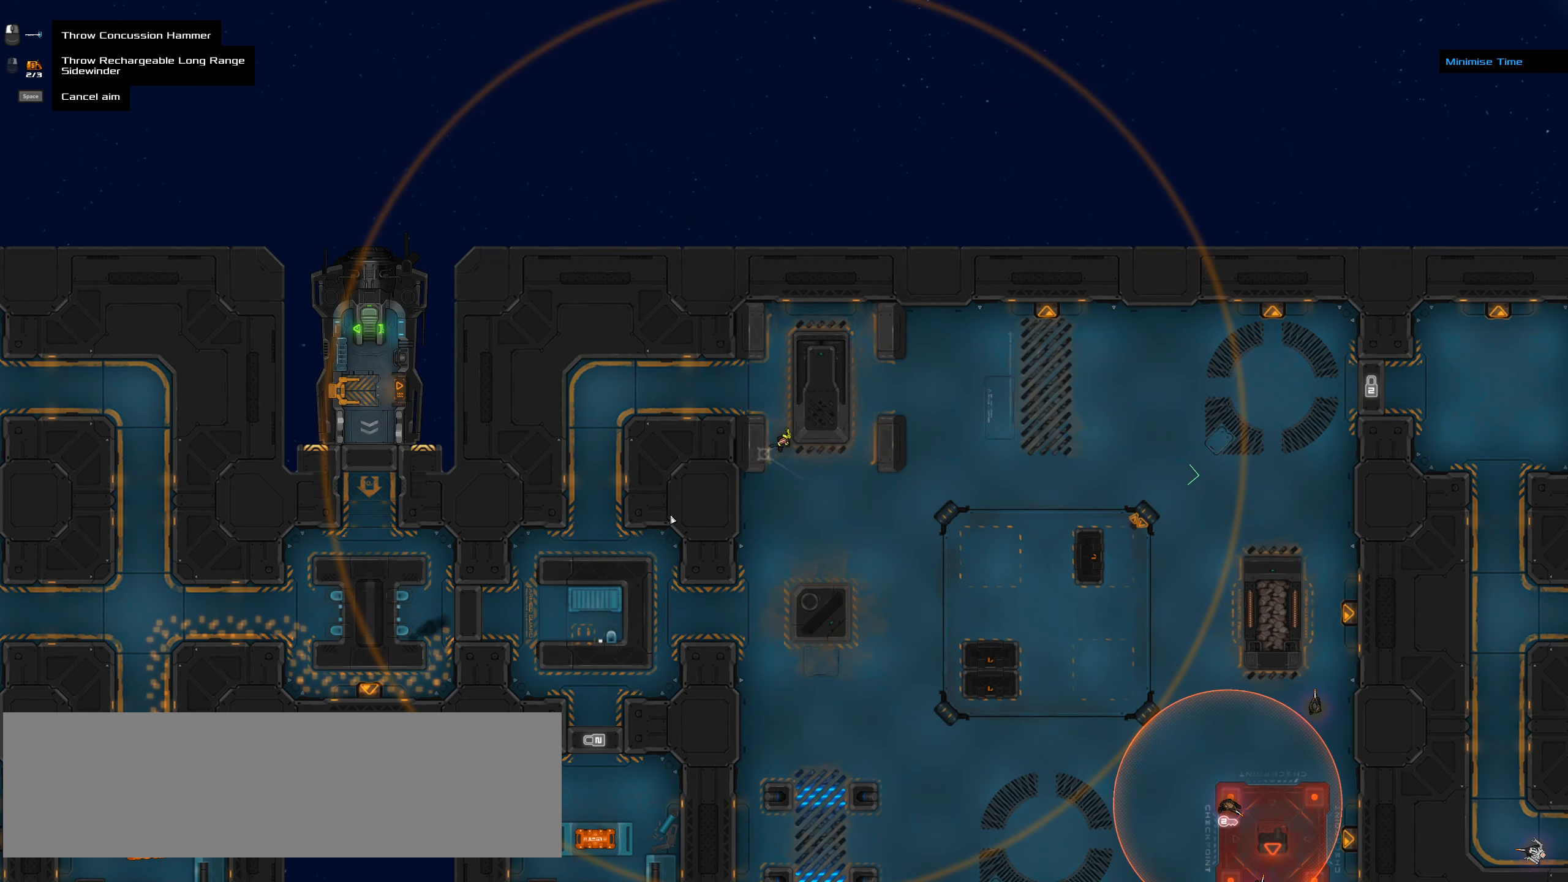
{"keys": ["ctrl_l"], "mouse": []}
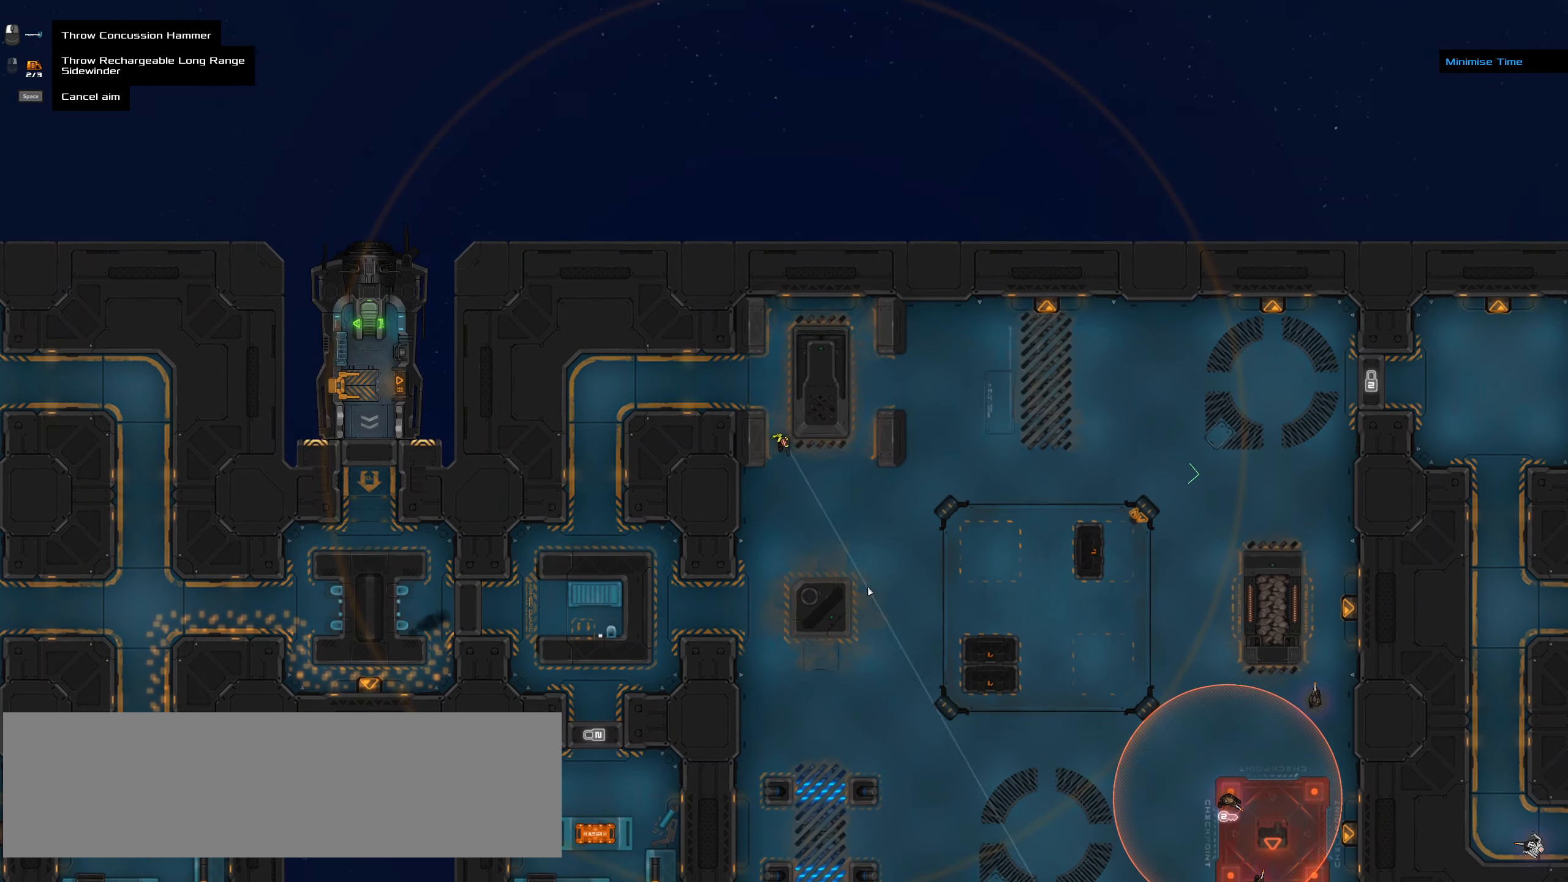
{"keys": [], "mouse": [], "events": [[216, "ctrl_l", "up"]]}
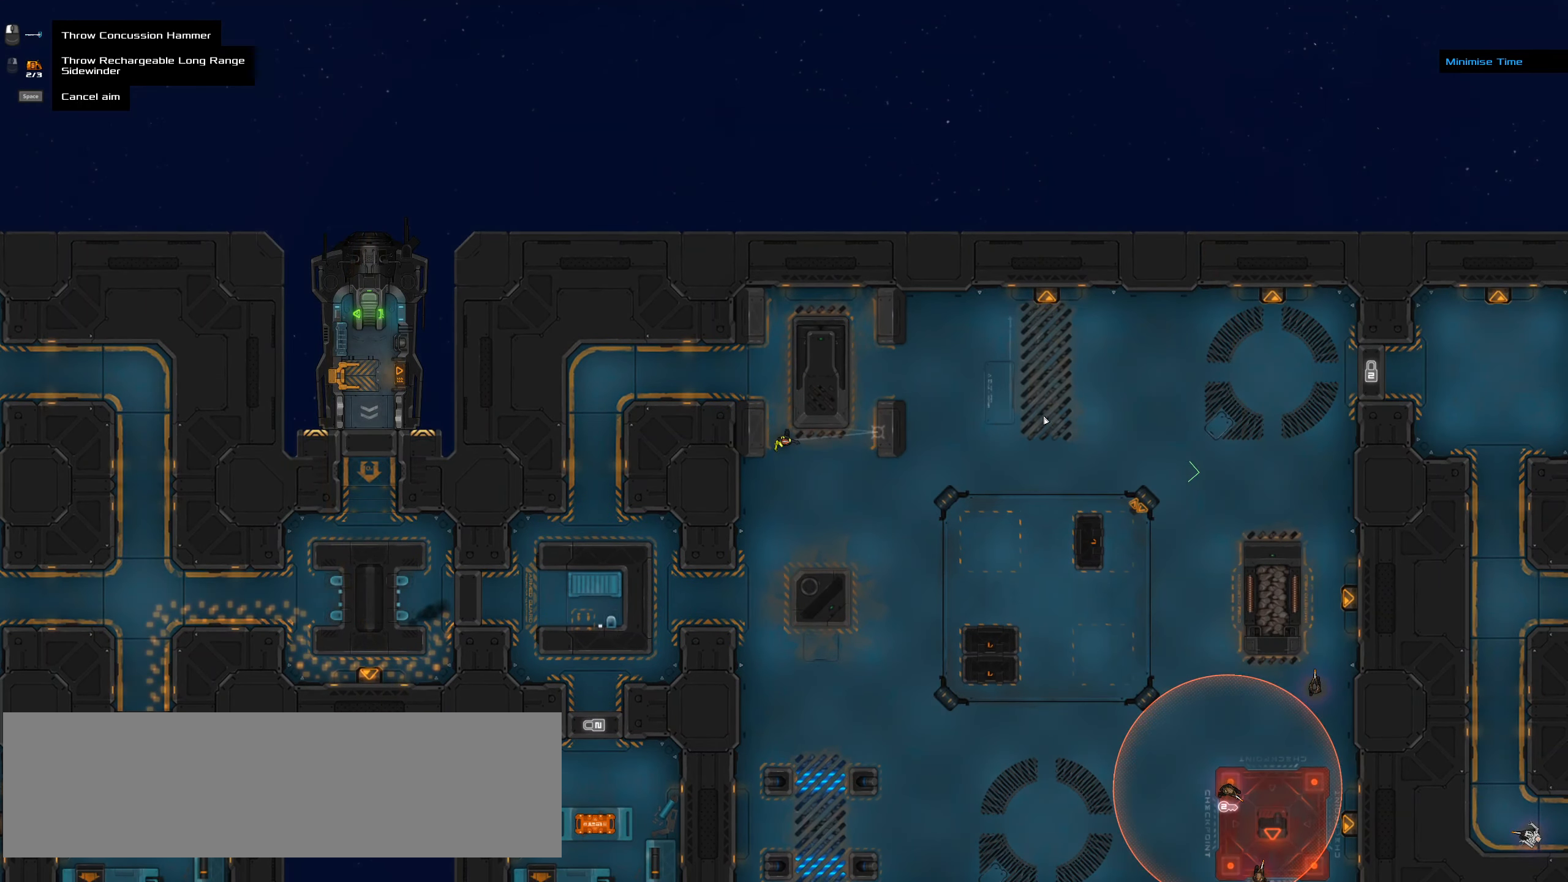
{"keys": ["ctrl_l", "w"], "mouse": [], "events": [[183, "ctrl_l", "down"], [366, "w", "down"]]}
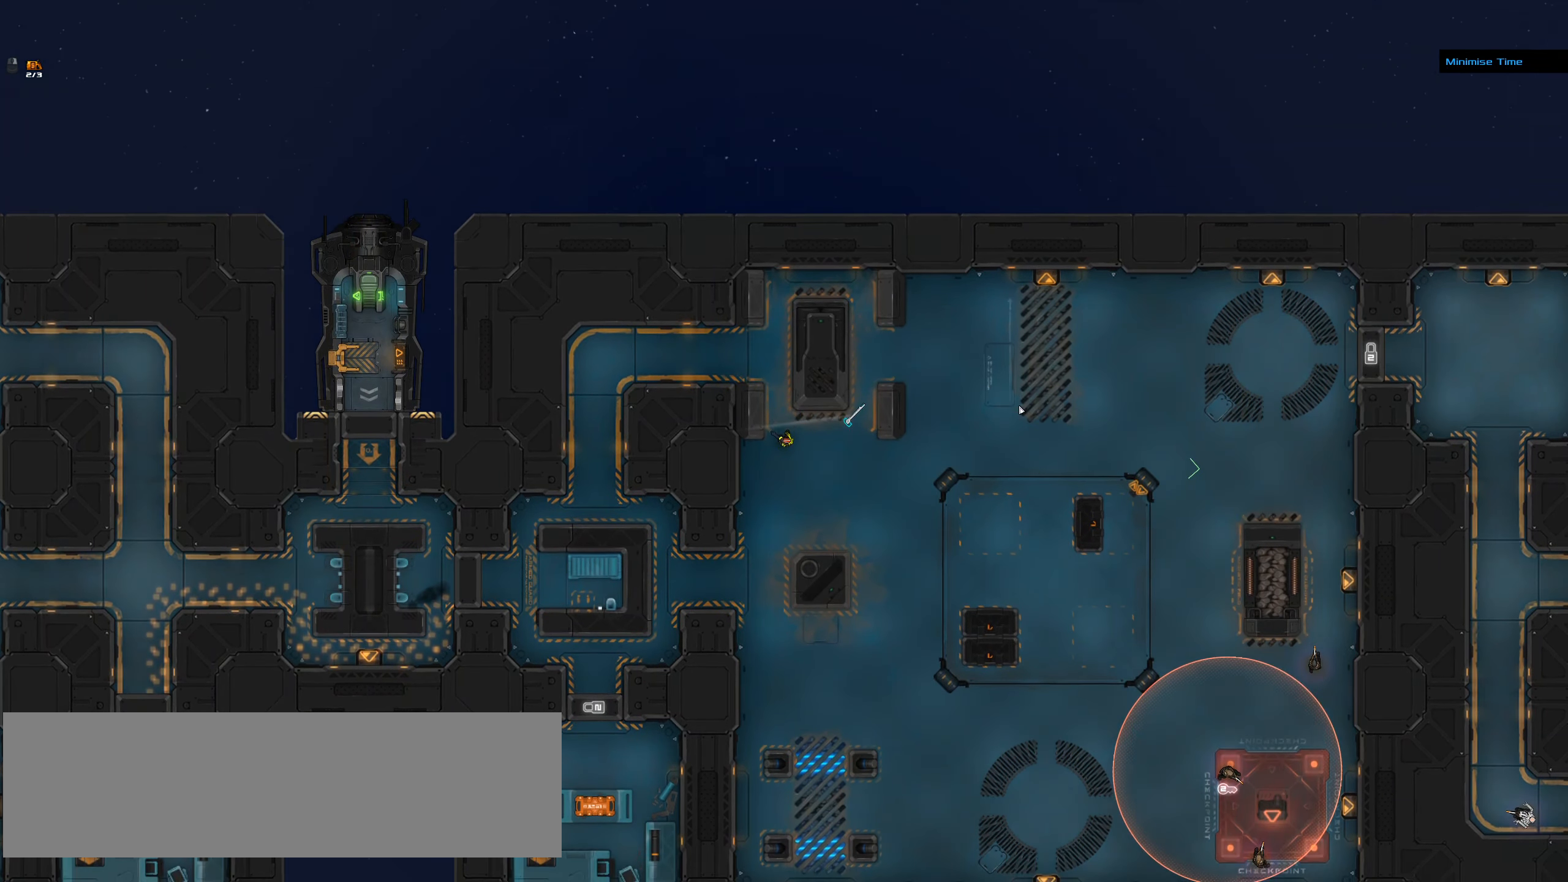
{"keys": [], "mouse": [], "events": [[50, "space", "down"], [100, "w", "up"], [200, "ctrl_l", "up"], [200, "space", "up"]]}
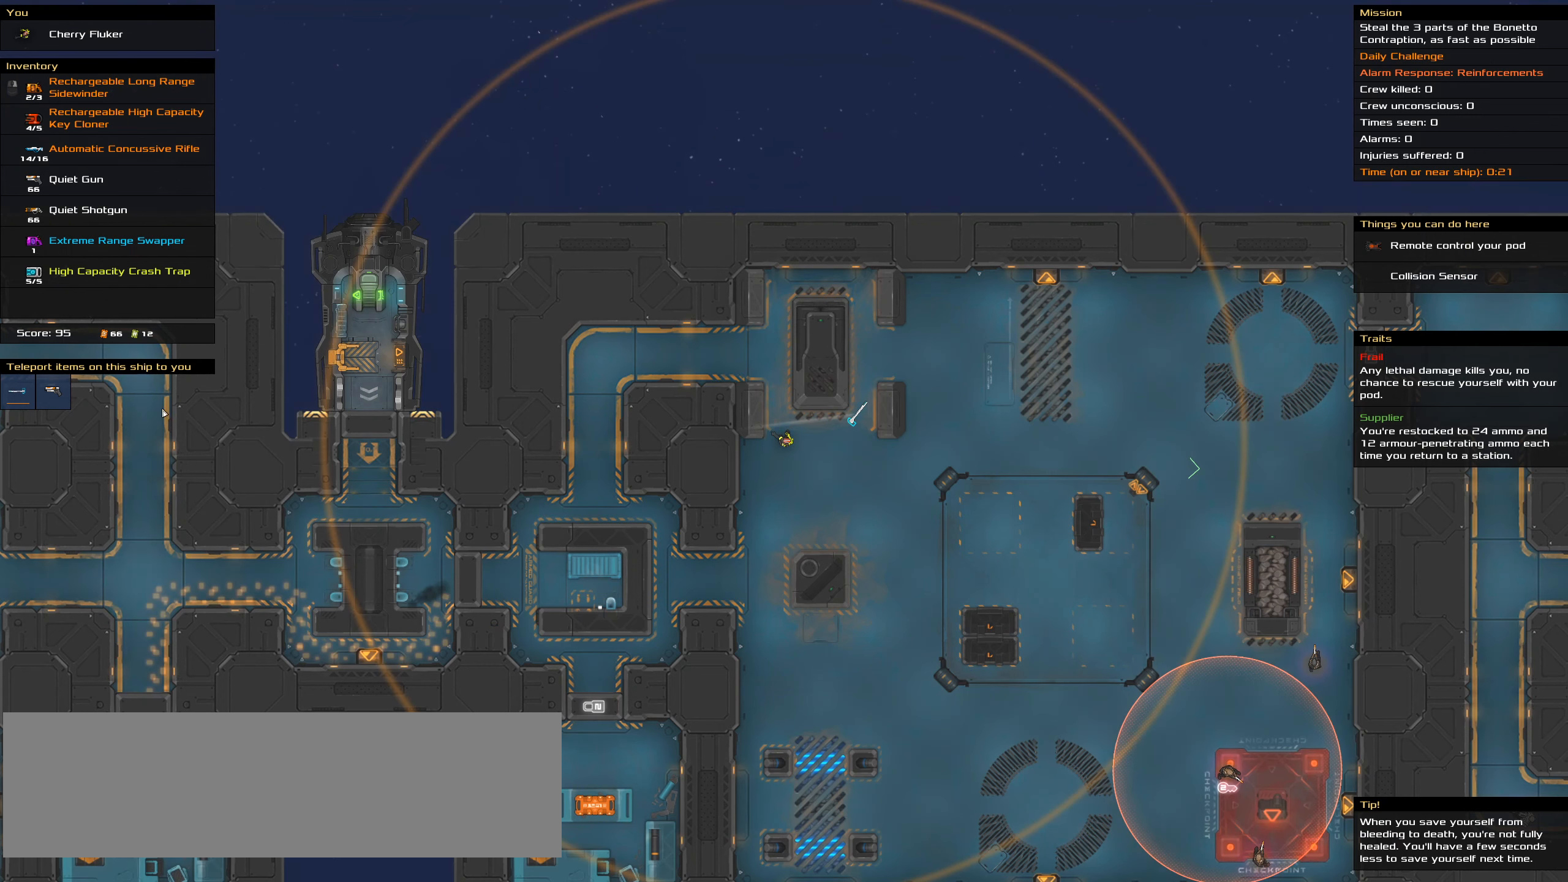
{"keys": [], "mouse": [], "events": [[400, "mouse_left", "down"], [500, "mouse_left", "up"]]}
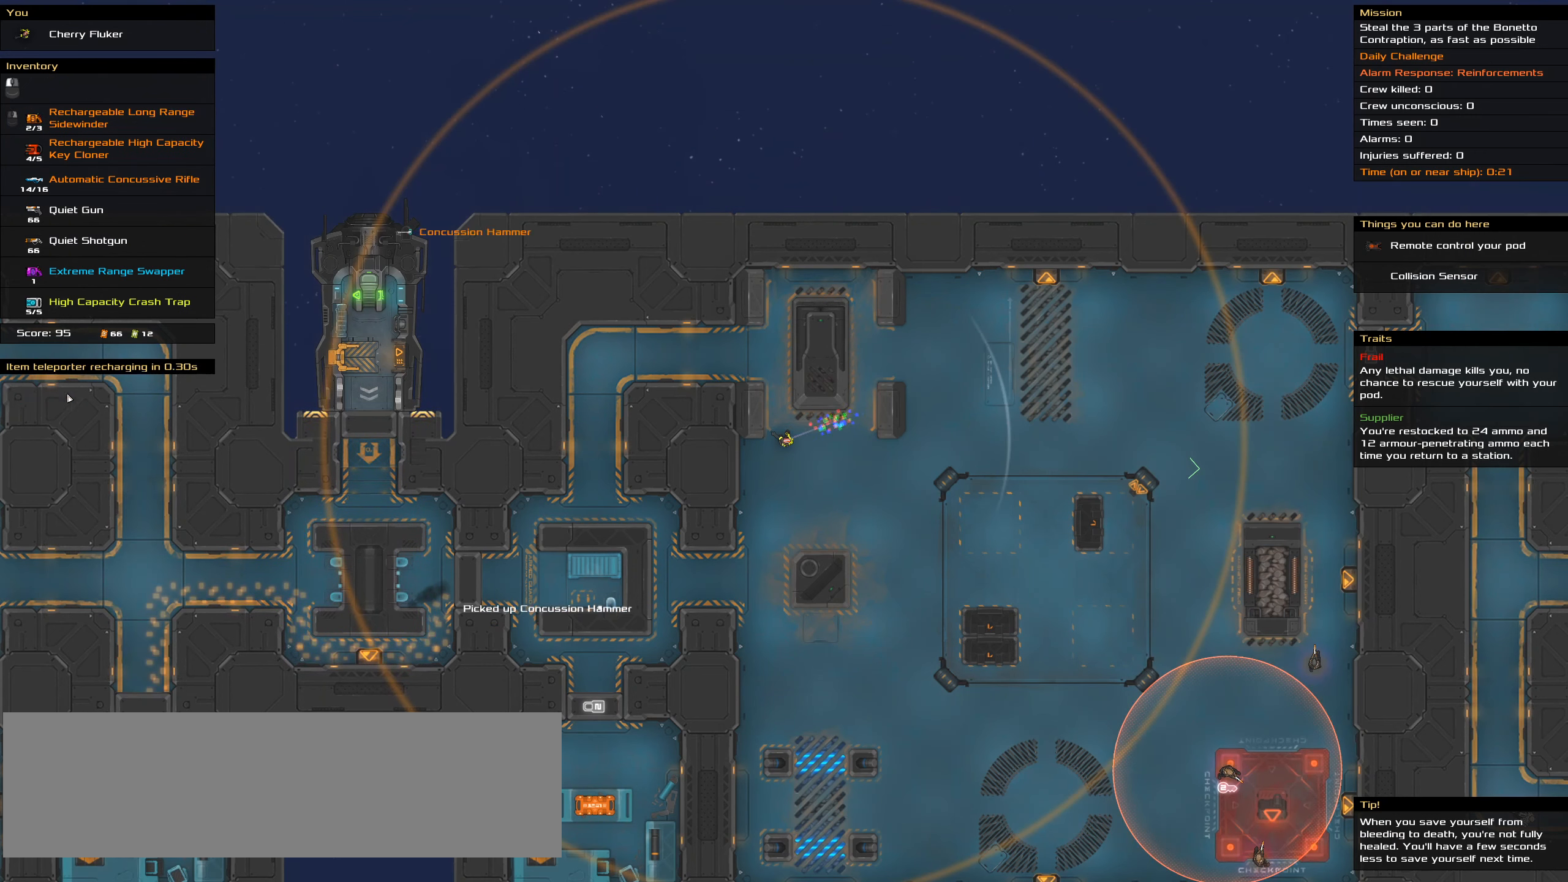
{"keys": [], "mouse": [], "events": [[266, "t", "down"], [366, "t", "up"]]}
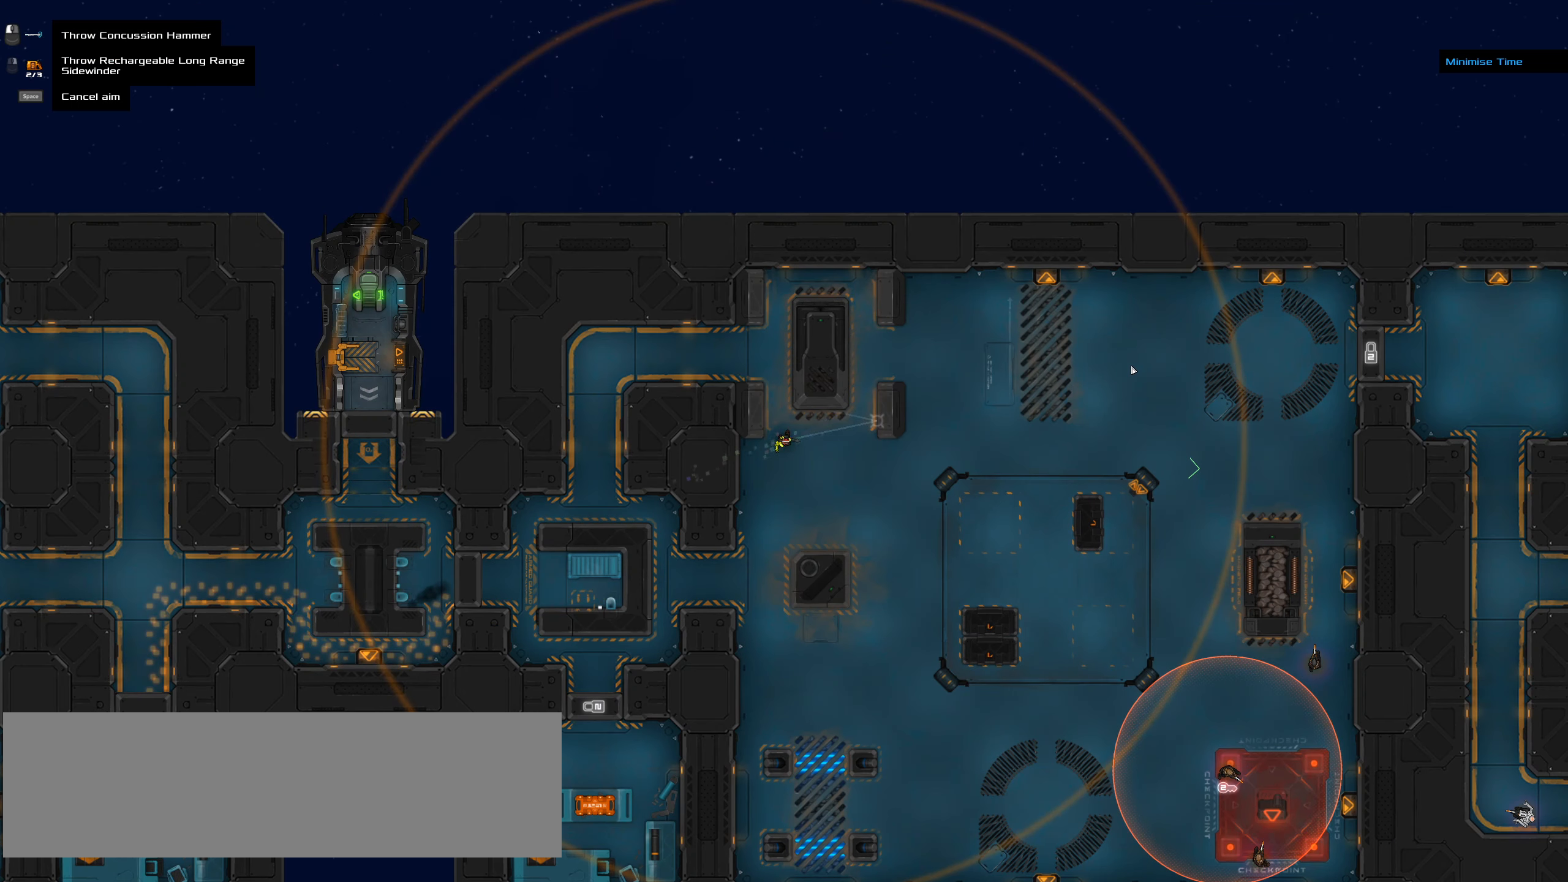
{"keys": ["ctrl_l", "w"], "mouse": [], "events": [[100, "mouse_left", "down"], [133, "mouse_left", "up"], [150, "ctrl_l", "down"], [333, "w", "down"]]}